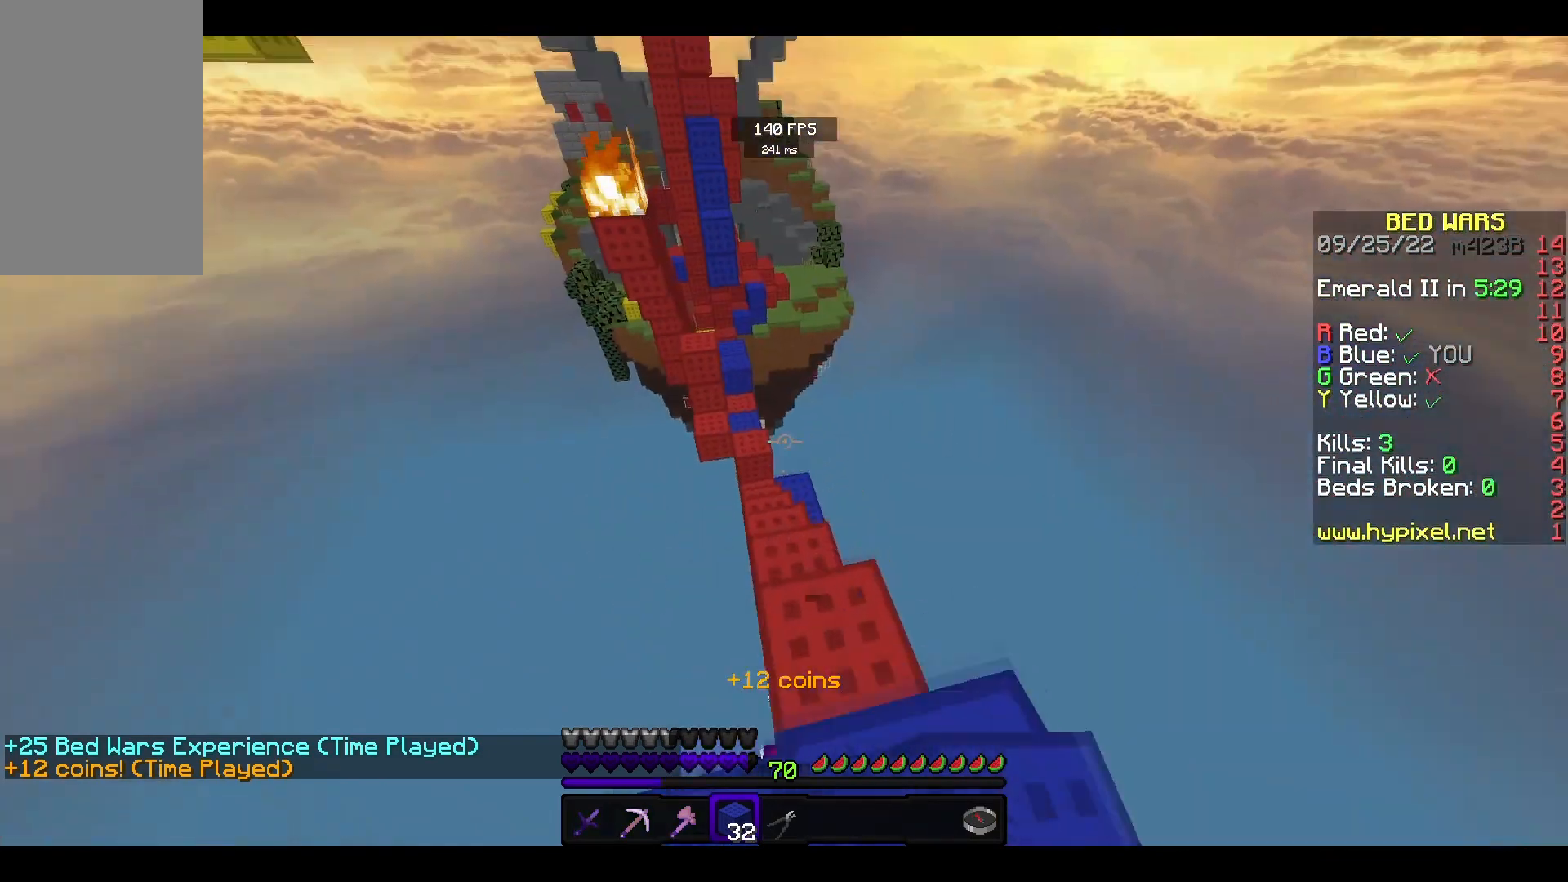
Gameplay with keyboard and mouse; each line is a JSON object with the keys and mouse buttons held at the frame after it. "events" lists presses ("down") and releases ("up") of "a", "d", "s", "space", "w", "mouse_left" and "mouse_right" between this image and that frame as [ms after this image, input, new state], when the widget could be followed in between. "mouse_left", "mouse_right" = the "left", "right" buttons of the "mouse" list. No other keys are recorded. Fast repeated clicks can show as one long hold. Mouse movement is not recorded.
{"keys": ["w"], "mouse": ["left"], "events": [[433, "mouse_left", "down"]]}
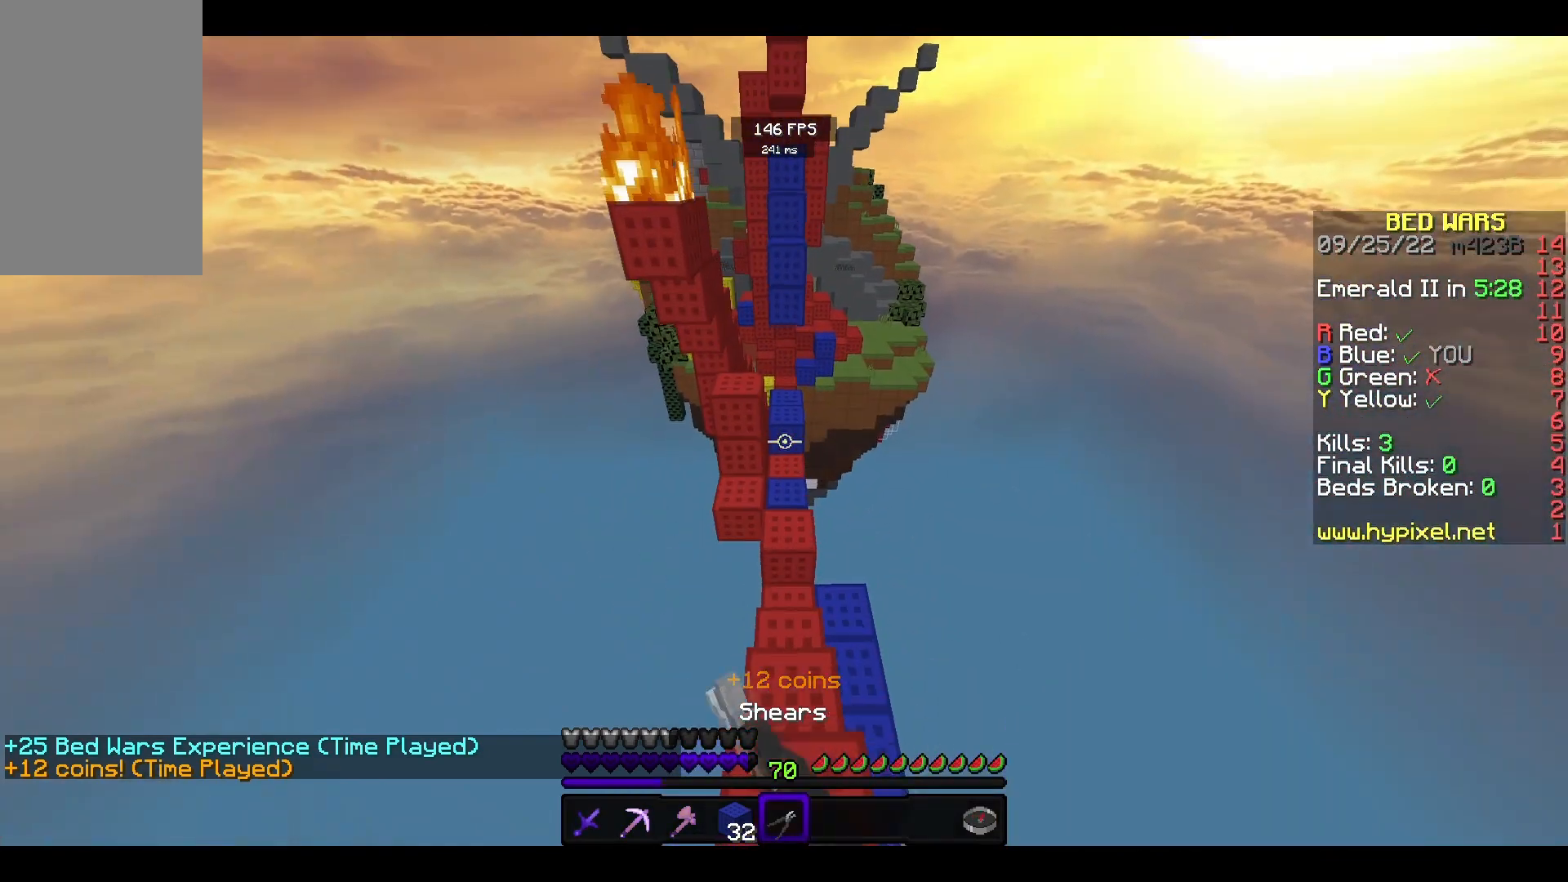
{"keys": ["w"], "mouse": [], "events": [[33, "mouse_left", "up"], [267, "space", "down"], [500, "space", "up"]]}
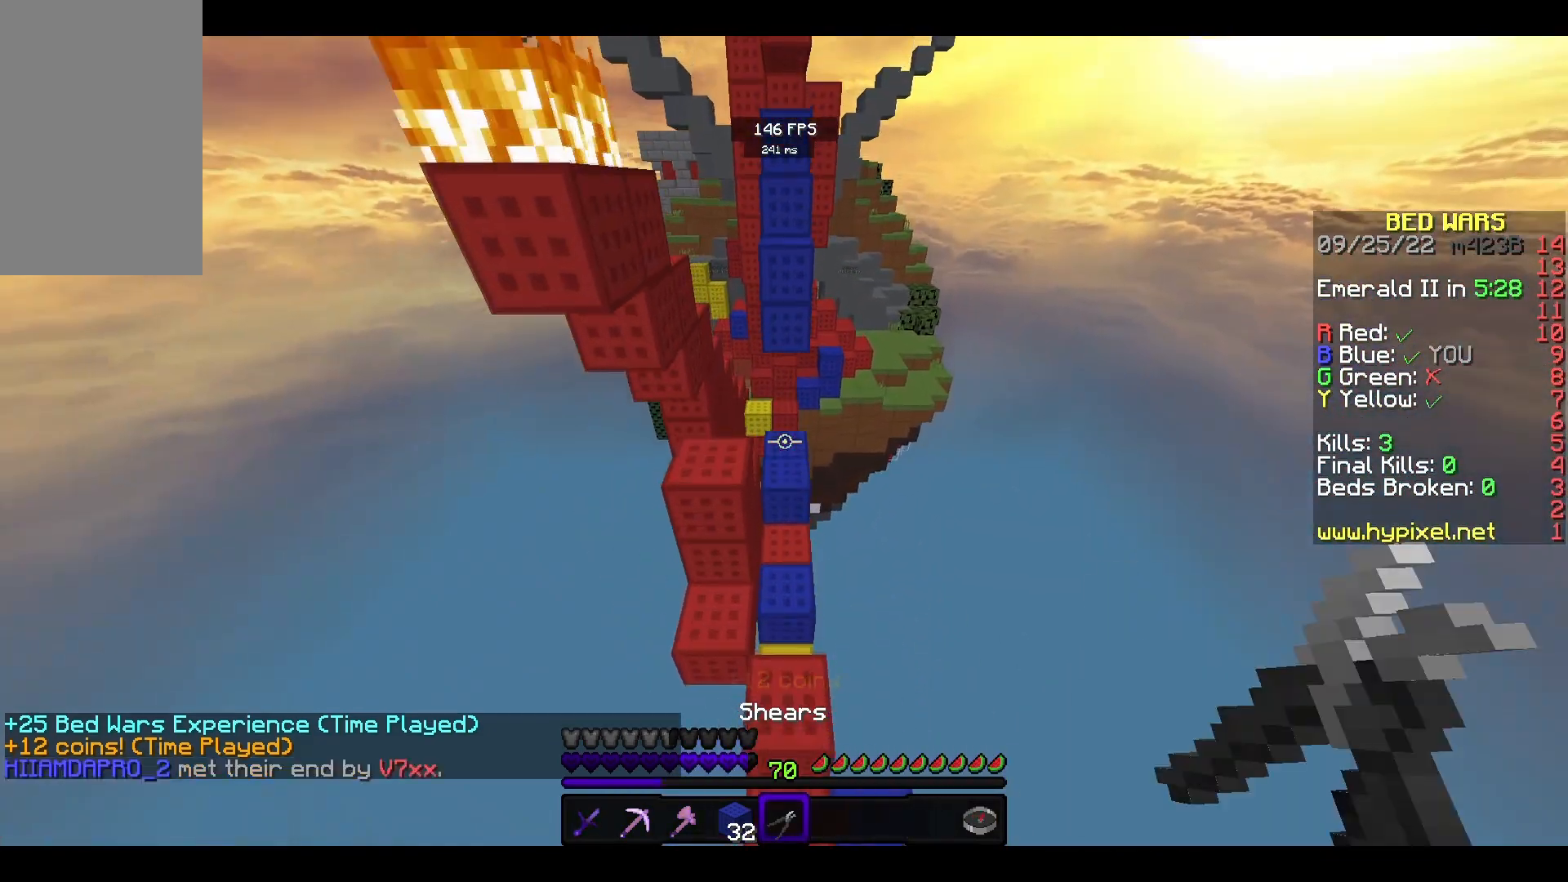
{"keys": ["w"], "mouse": [], "events": []}
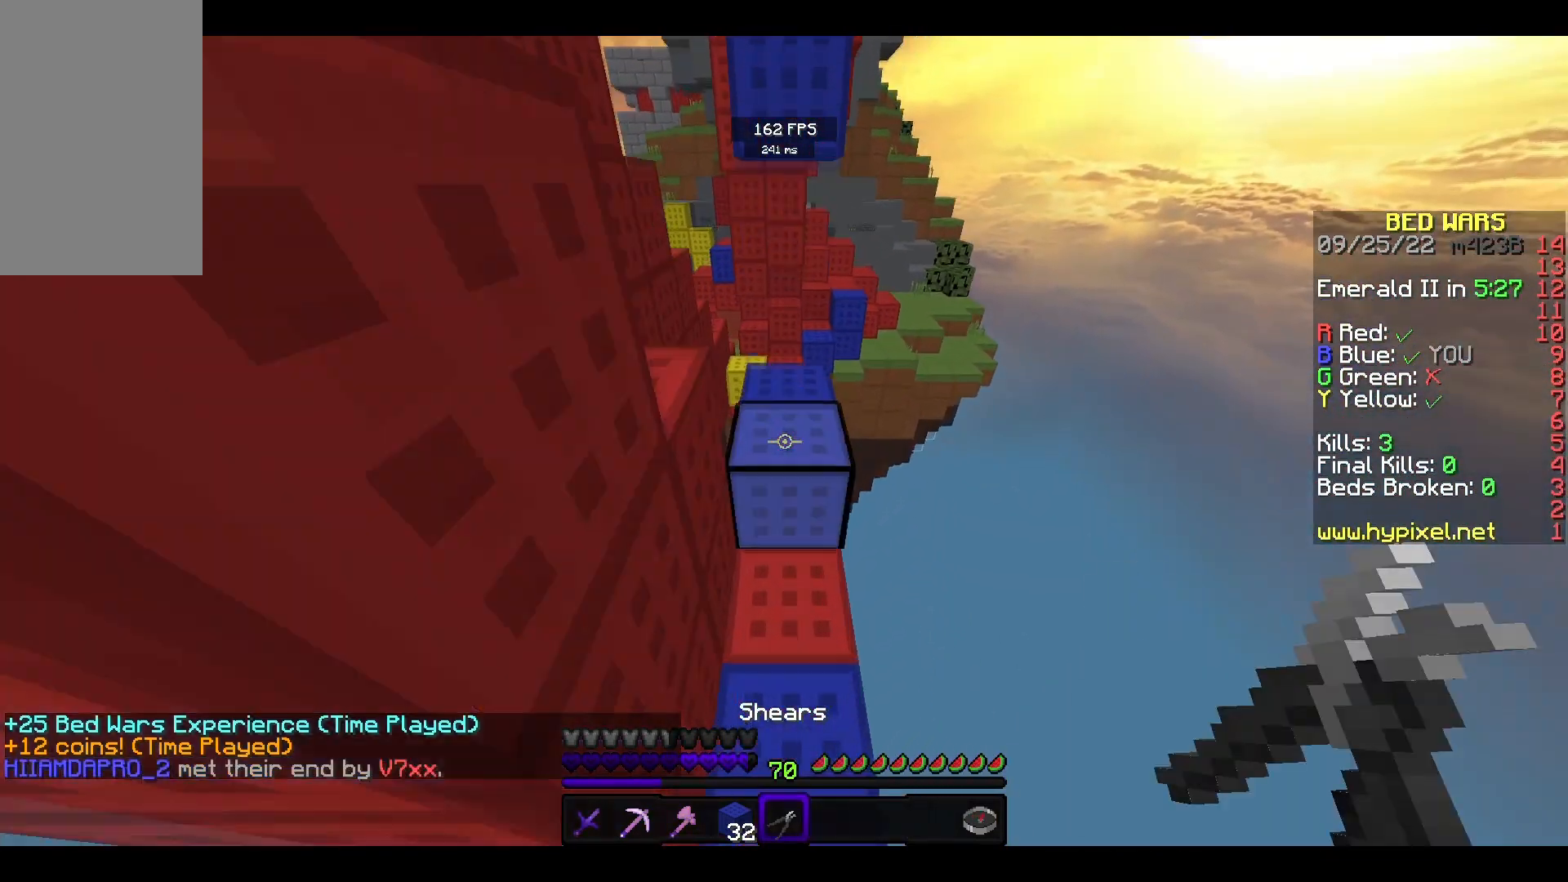
{"keys": ["space", "w"], "mouse": [], "events": [[367, "space", "down"]]}
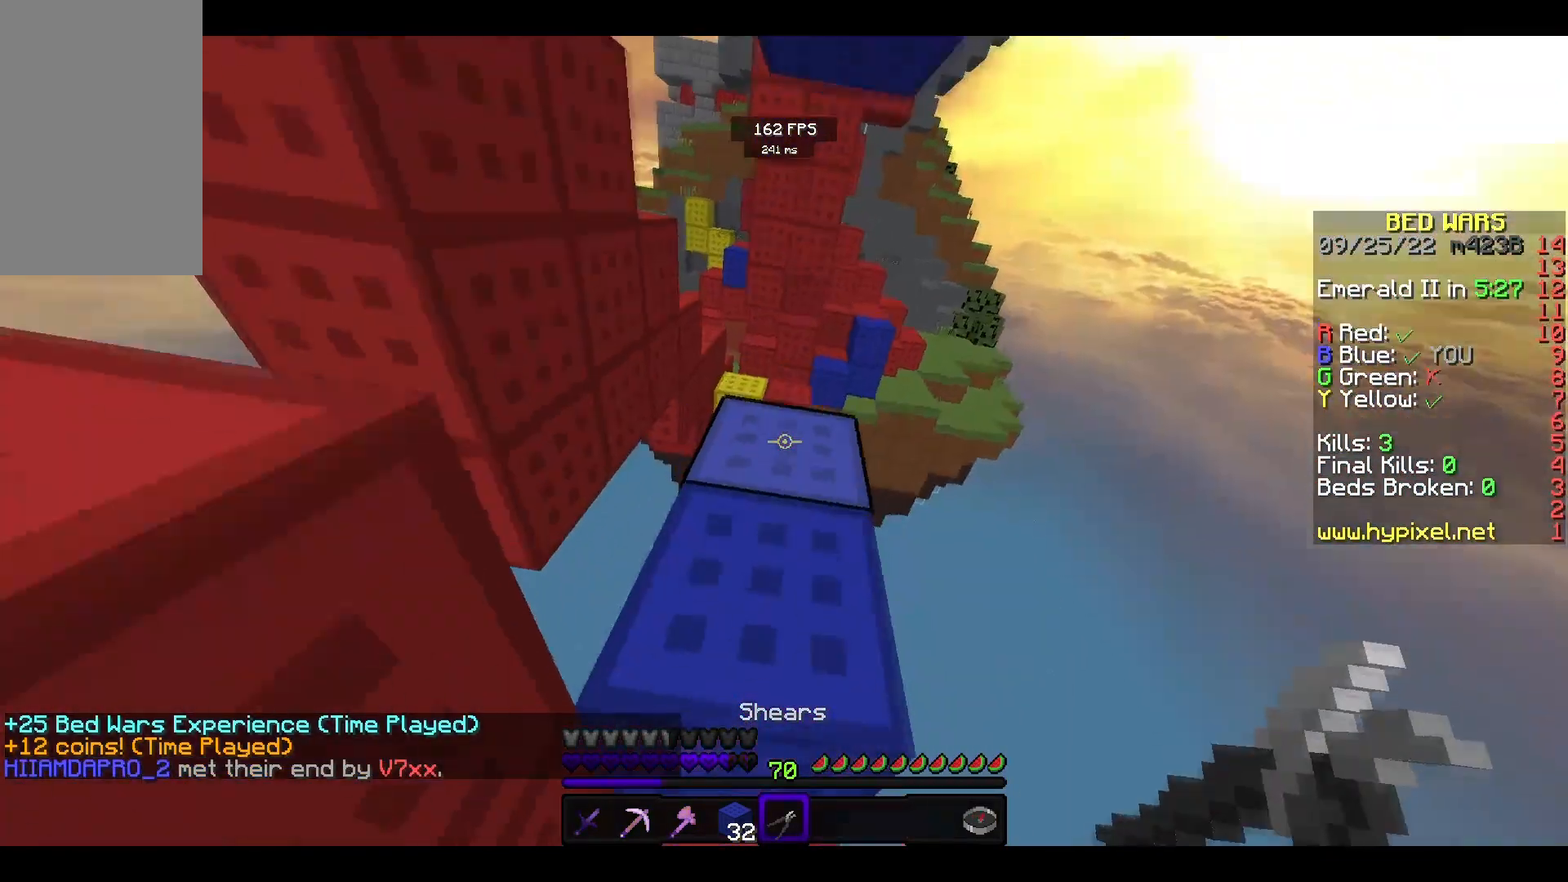
{"keys": ["space", "w"], "mouse": [], "events": [[233, "mouse_left", "down"], [233, "space", "up"], [367, "mouse_left", "up"], [367, "space", "down"]]}
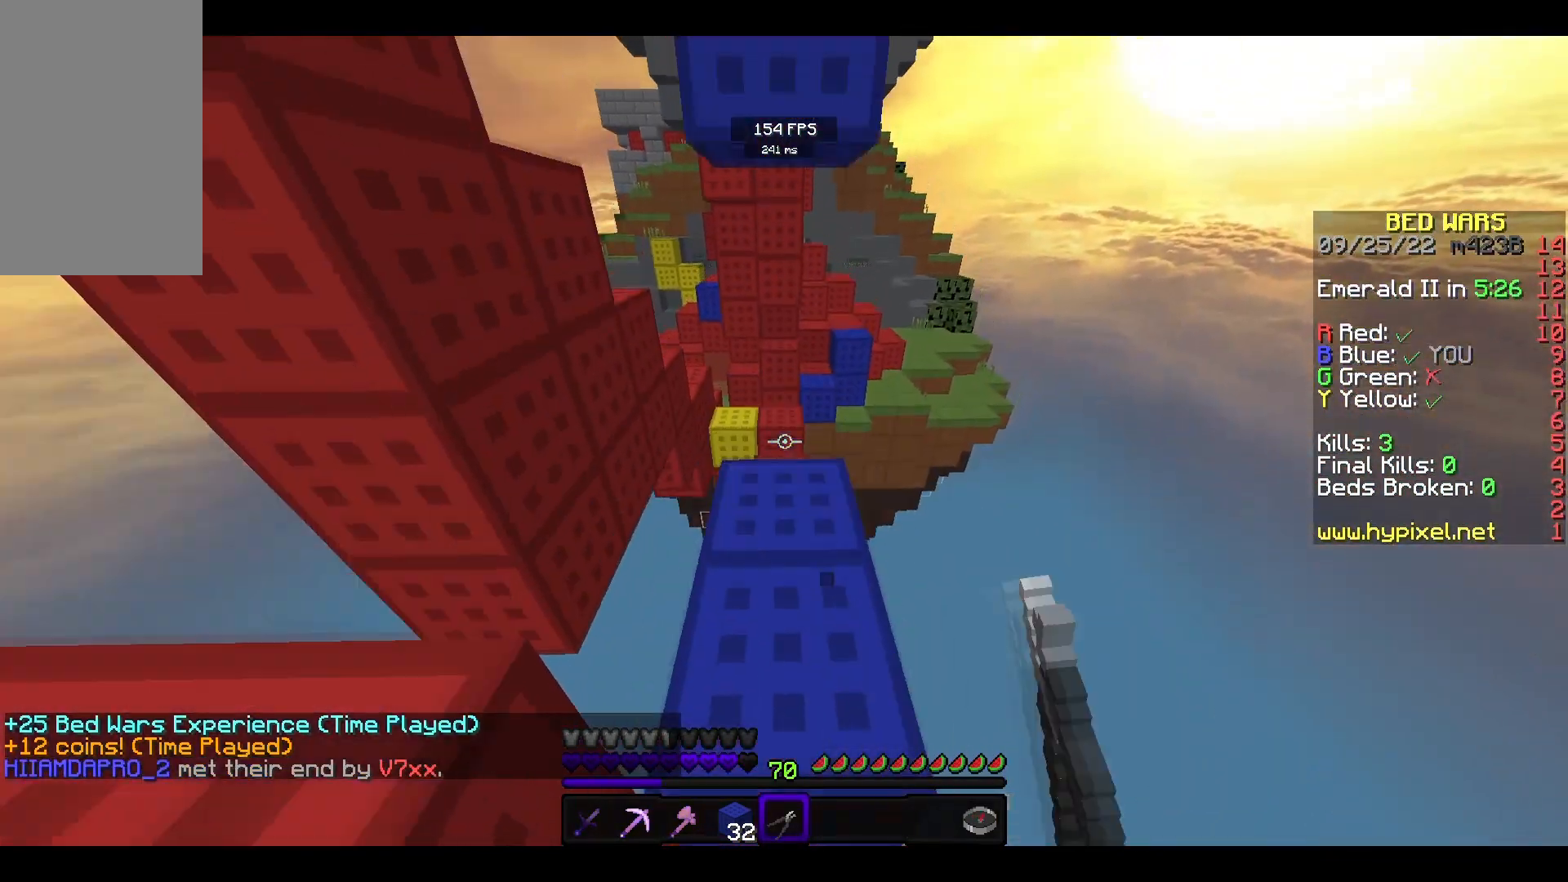
{"keys": ["w"], "mouse": [], "events": [[100, "mouse_left", "down"], [100, "space", "up"], [200, "mouse_left", "up"], [300, "mouse_left", "down"], [367, "mouse_left", "up"]]}
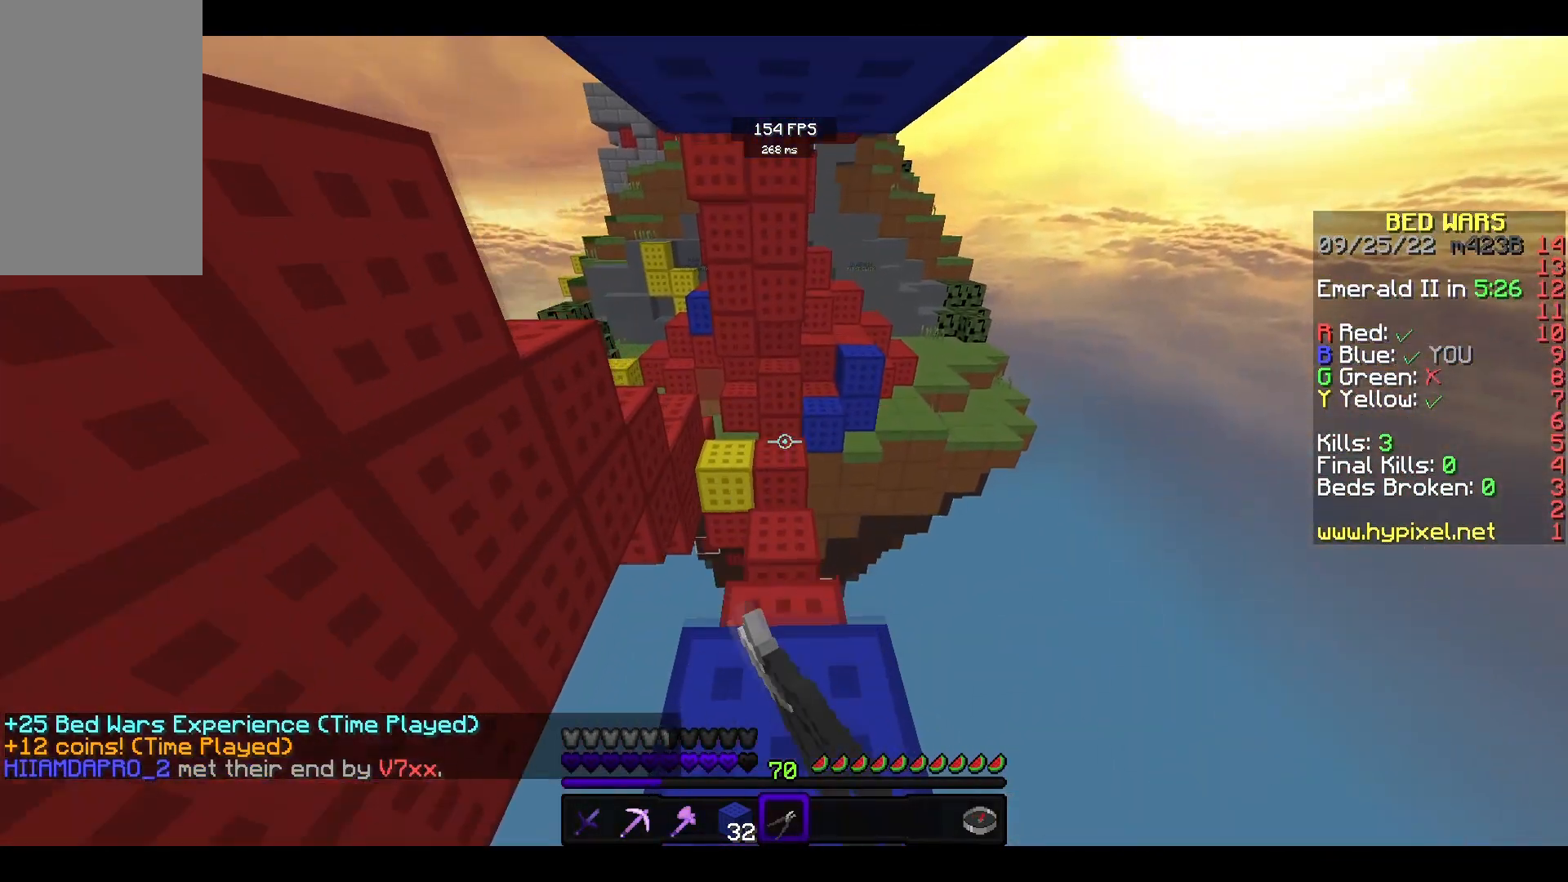
{"keys": ["w"], "mouse": [], "events": []}
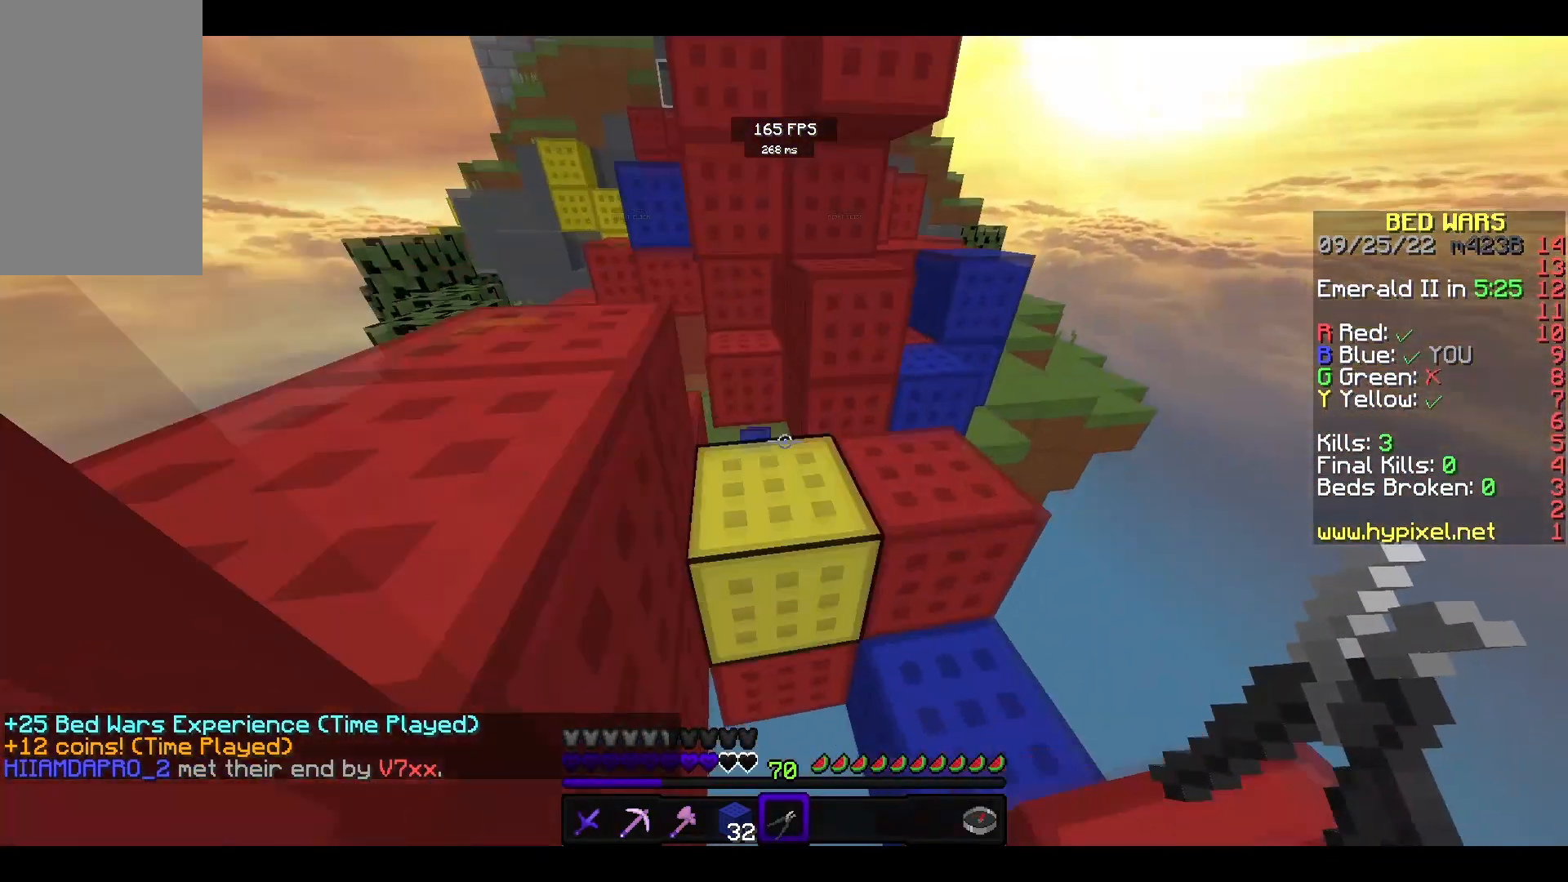
{"keys": ["space", "w"], "mouse": ["right"], "events": [[133, "mouse_right", "down"], [133, "space", "down"]]}
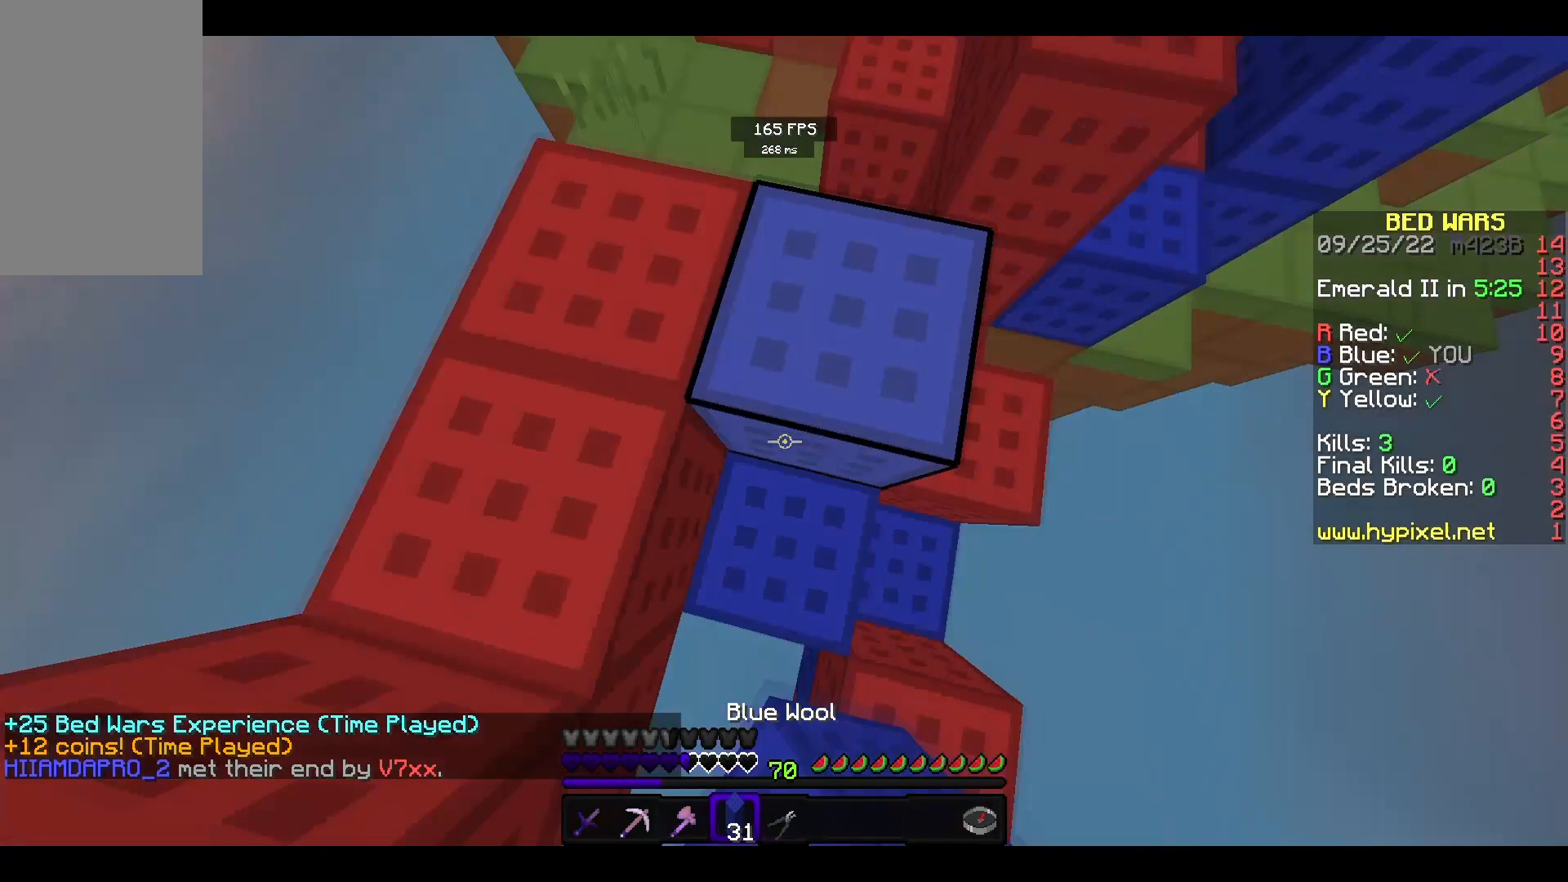
{"keys": ["space", "w"], "mouse": [], "events": [[267, "a", "down"], [300, "mouse_right", "up"], [367, "a", "up"]]}
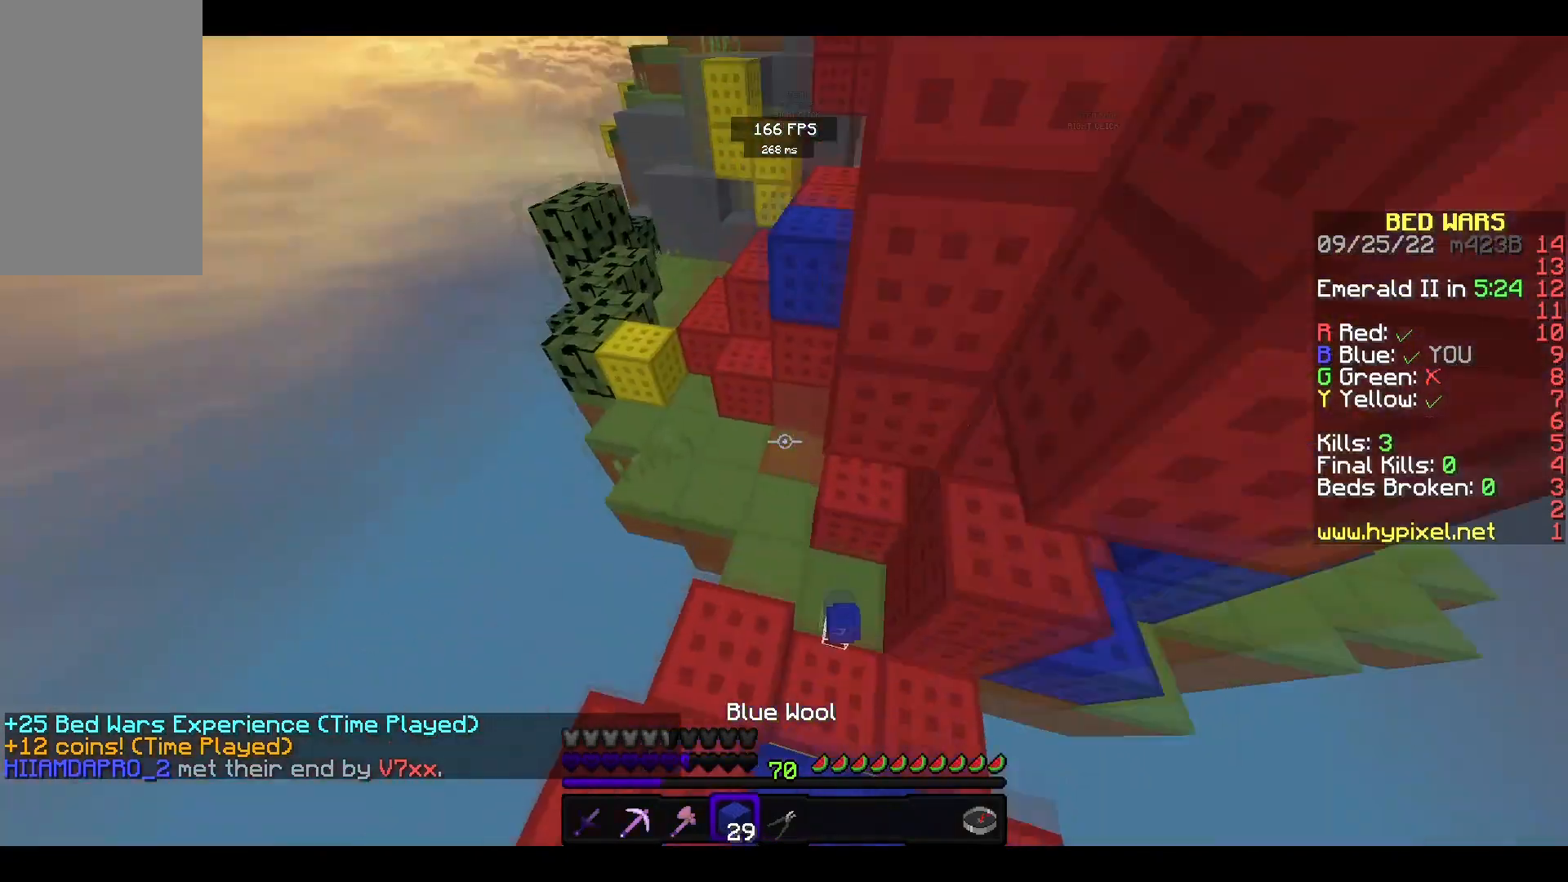
{"keys": ["w"], "mouse": [], "events": [[400, "space", "up"]]}
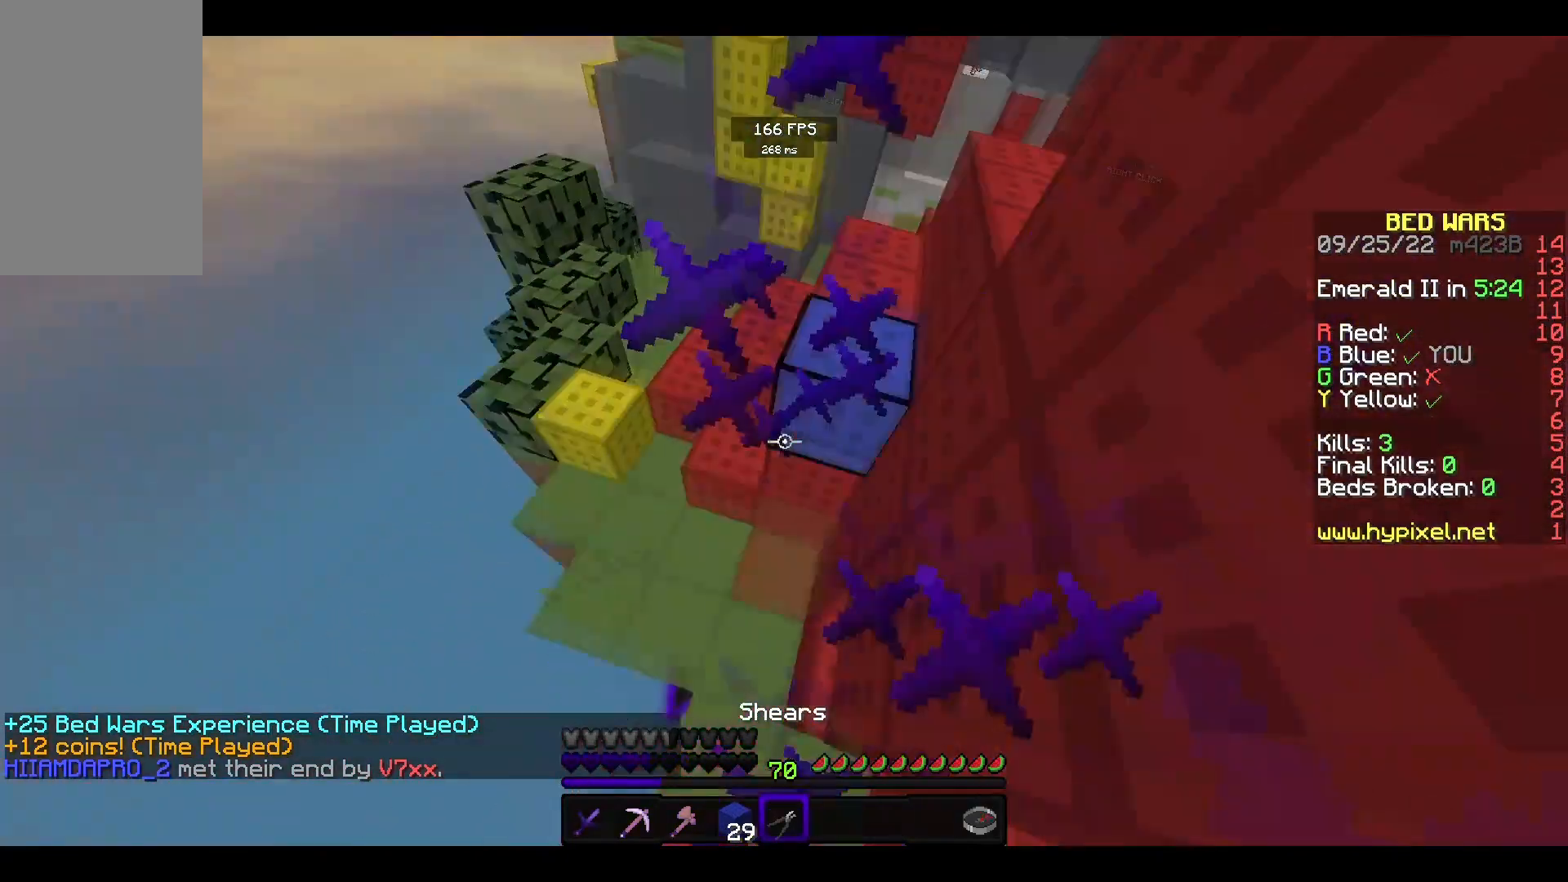
{"keys": ["w"], "mouse": [], "events": [[67, "a", "down"], [167, "a", "up"]]}
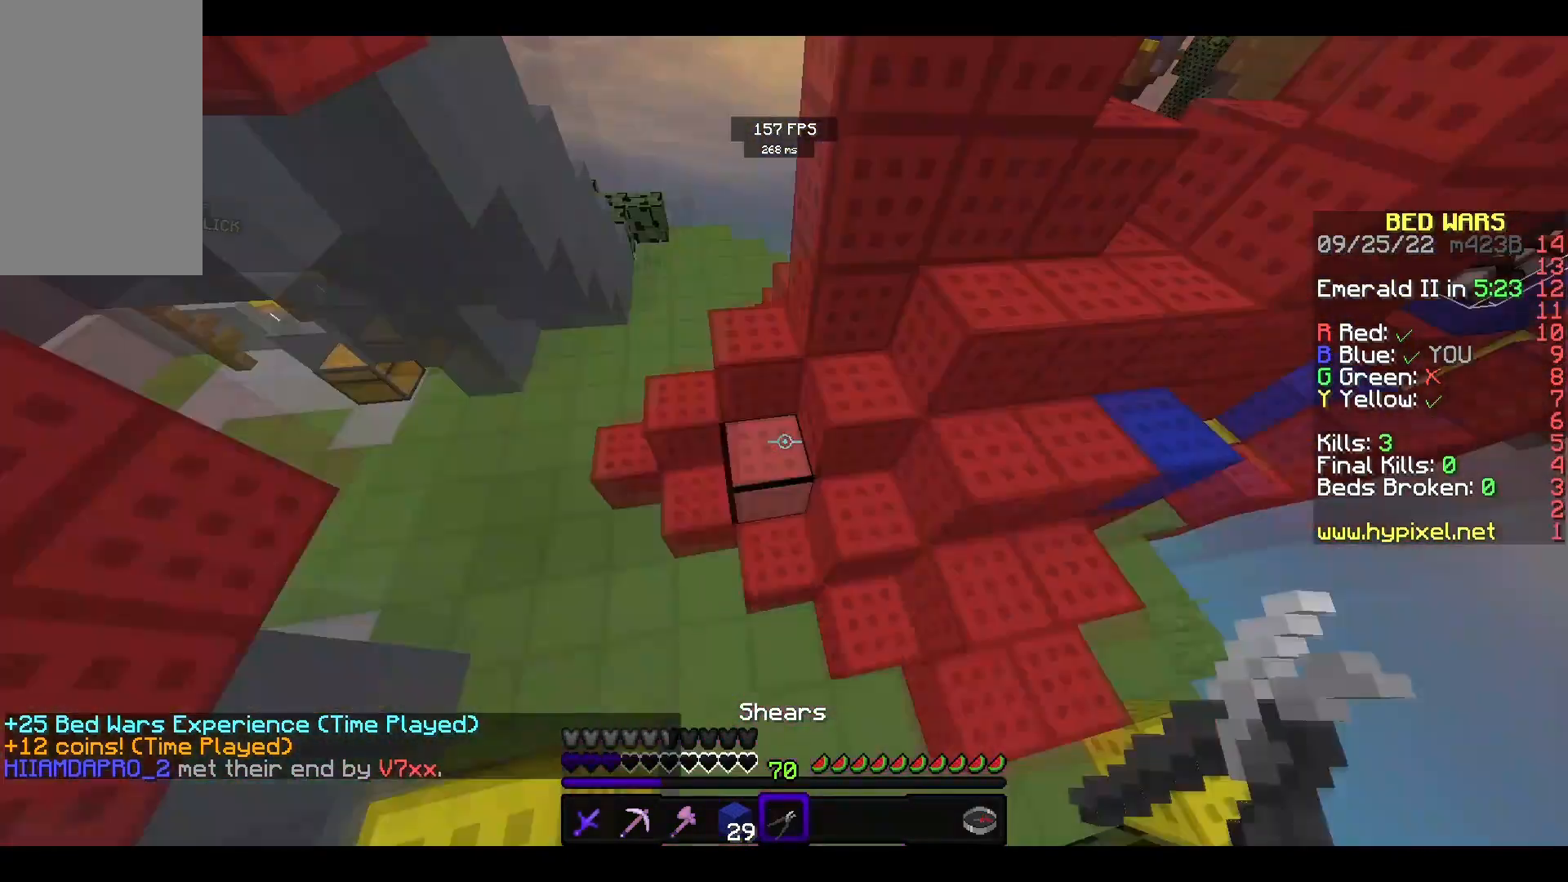
{"keys": ["w"], "mouse": ["left"], "events": [[500, "mouse_left", "down"]]}
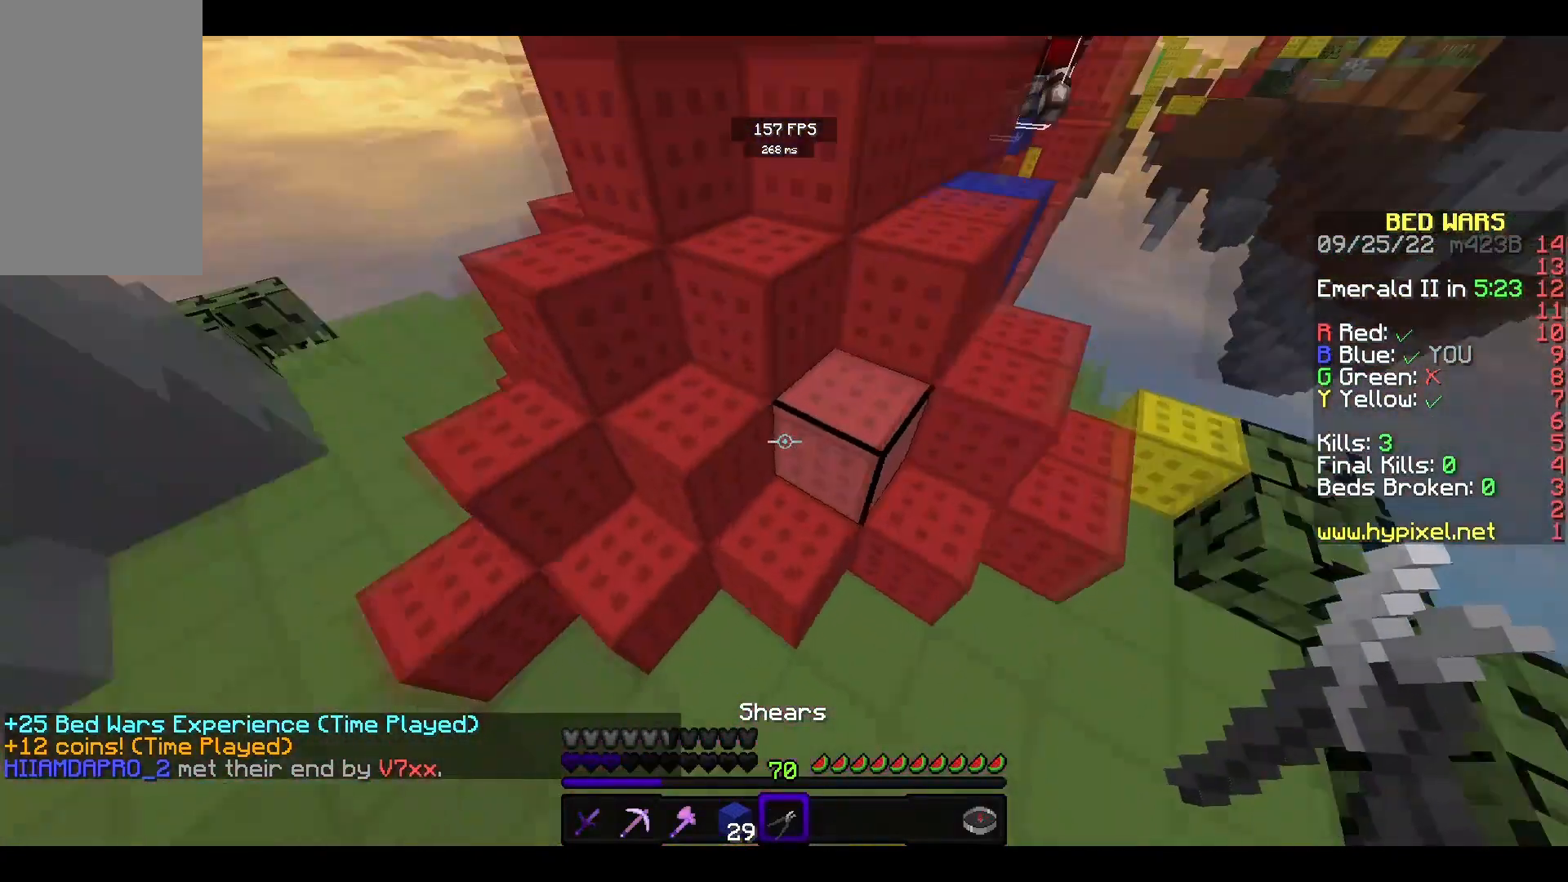
{"keys": [], "mouse": ["left"], "events": [[167, "s", "down"], [333, "w", "up"], [500, "s", "up"]]}
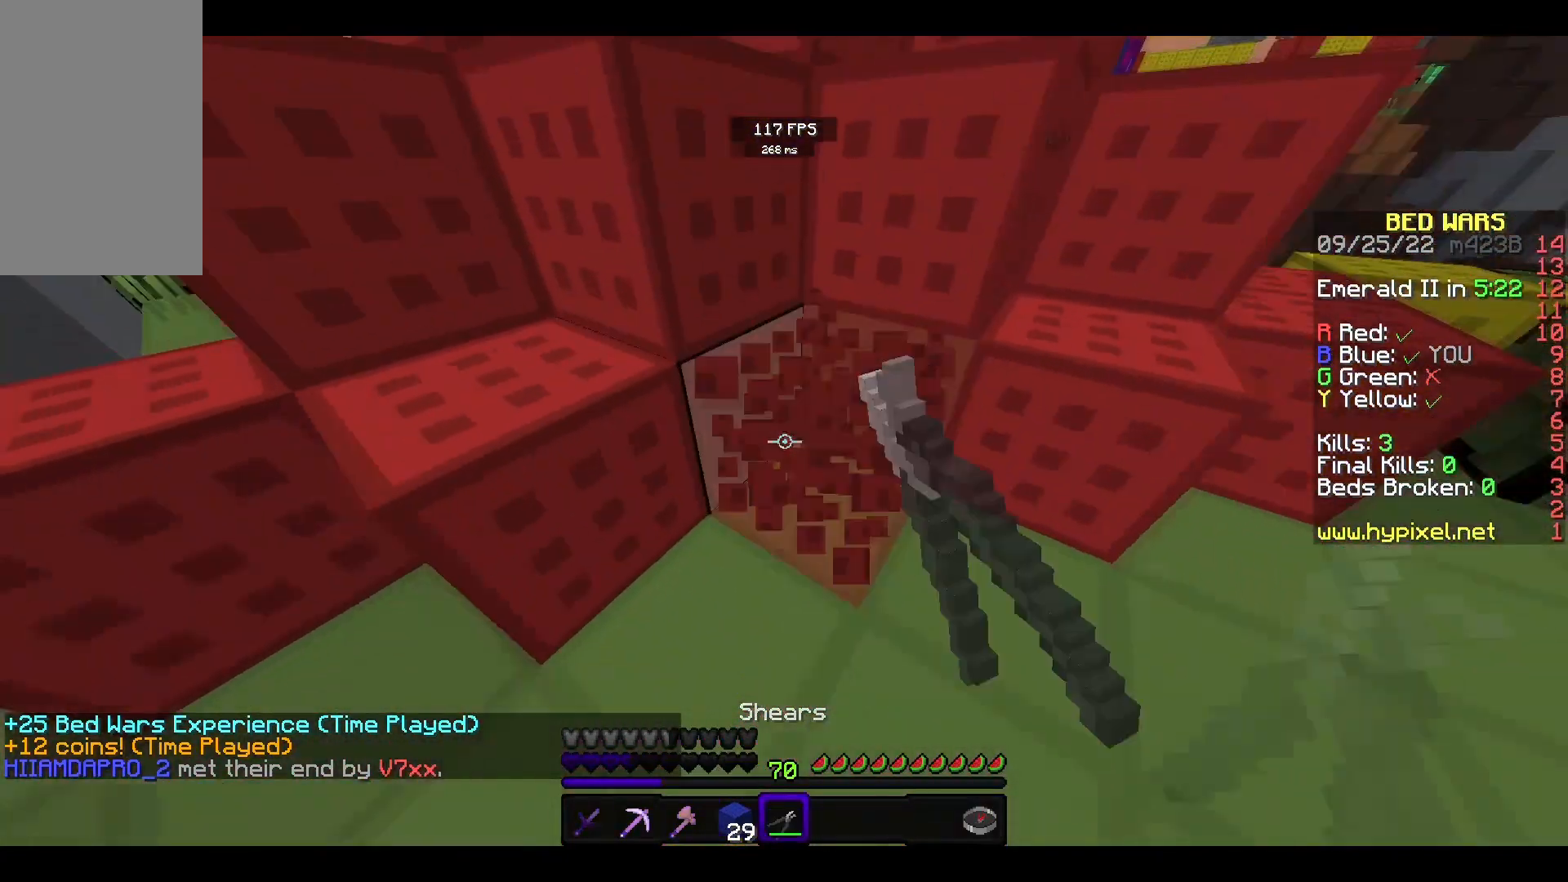
{"keys": ["w"], "mouse": ["right"], "events": [[333, "mouse_left", "up"], [333, "w", "down"], [367, "mouse_right", "down"]]}
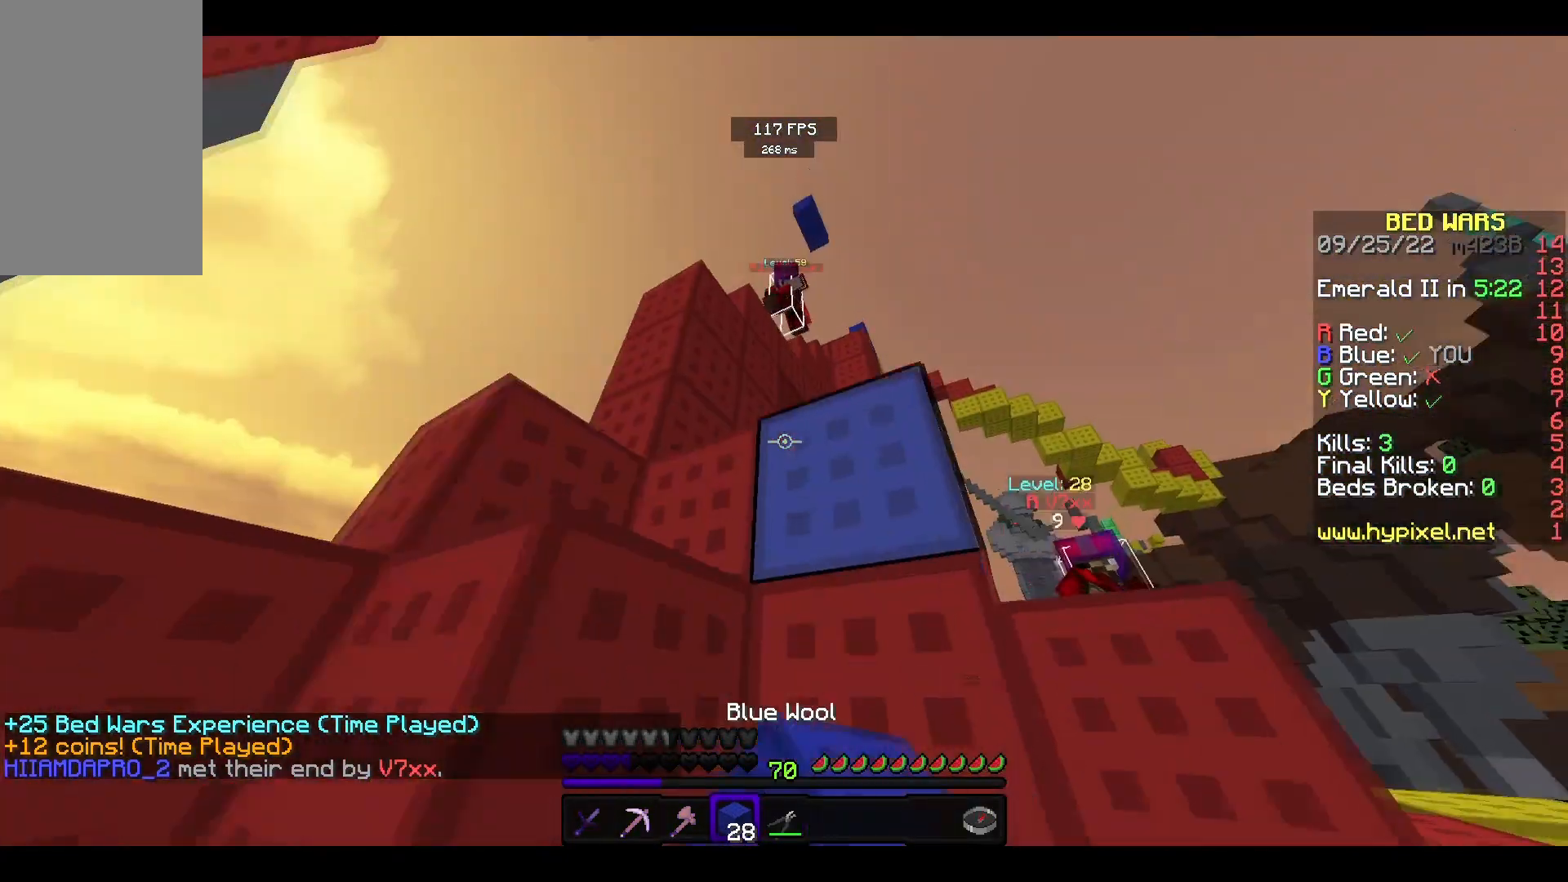
{"keys": [], "mouse": ["right"], "events": [[400, "mouse_right", "up"], [433, "mouse_right", "down"], [467, "w", "up"]]}
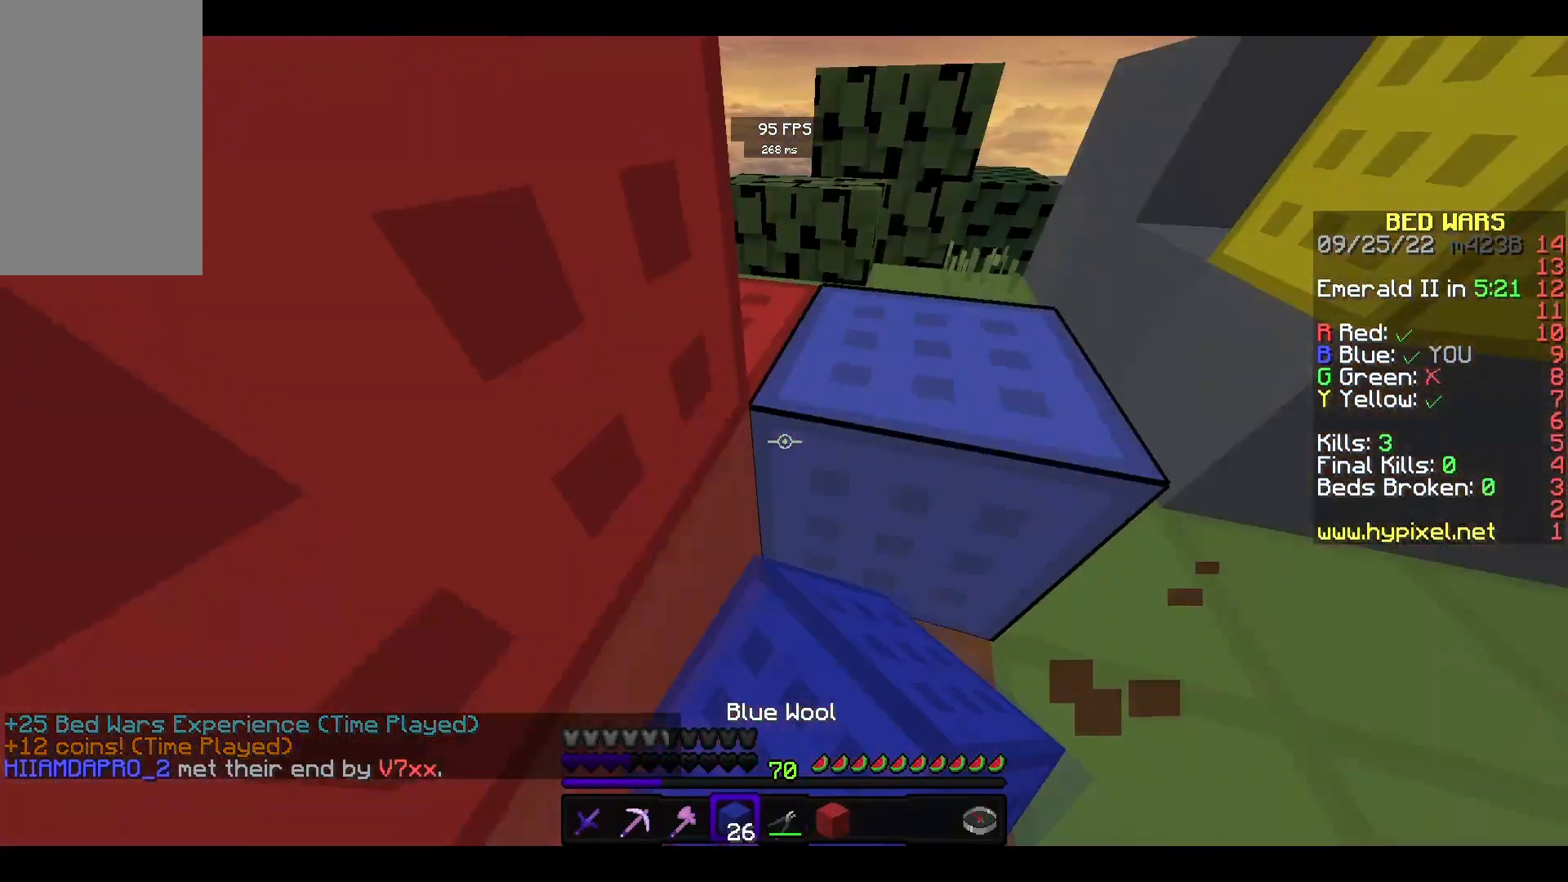
{"keys": [], "mouse": [], "events": [[433, "mouse_right", "up"]]}
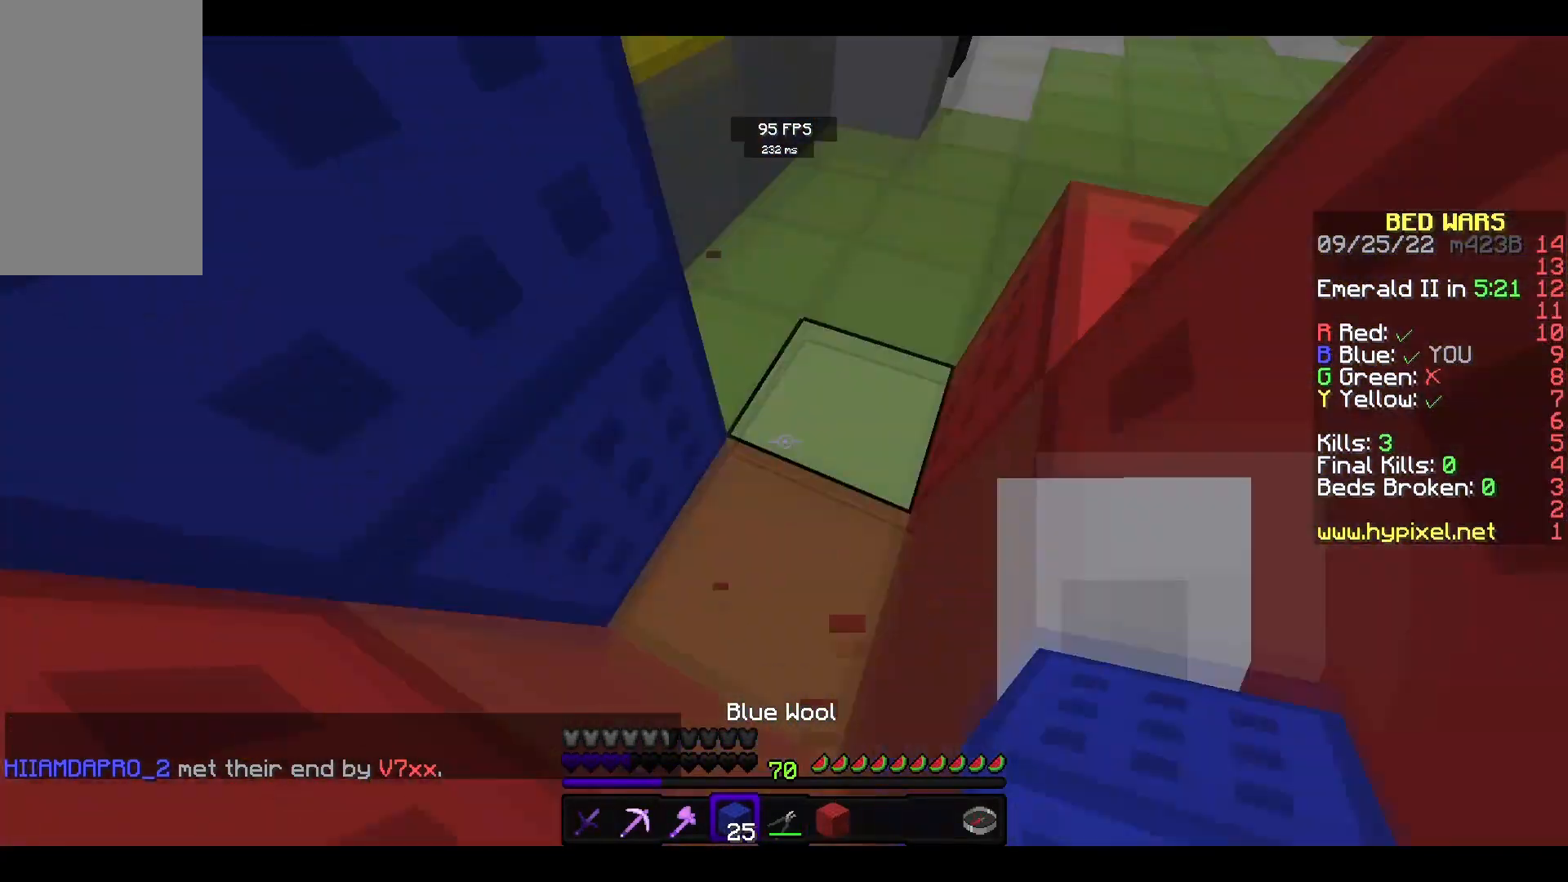
{"keys": [], "mouse": ["right"], "events": [[33, "mouse_right", "down"], [167, "mouse_right", "up"], [233, "mouse_right", "down"], [400, "mouse_right", "up"], [467, "mouse_right", "down"]]}
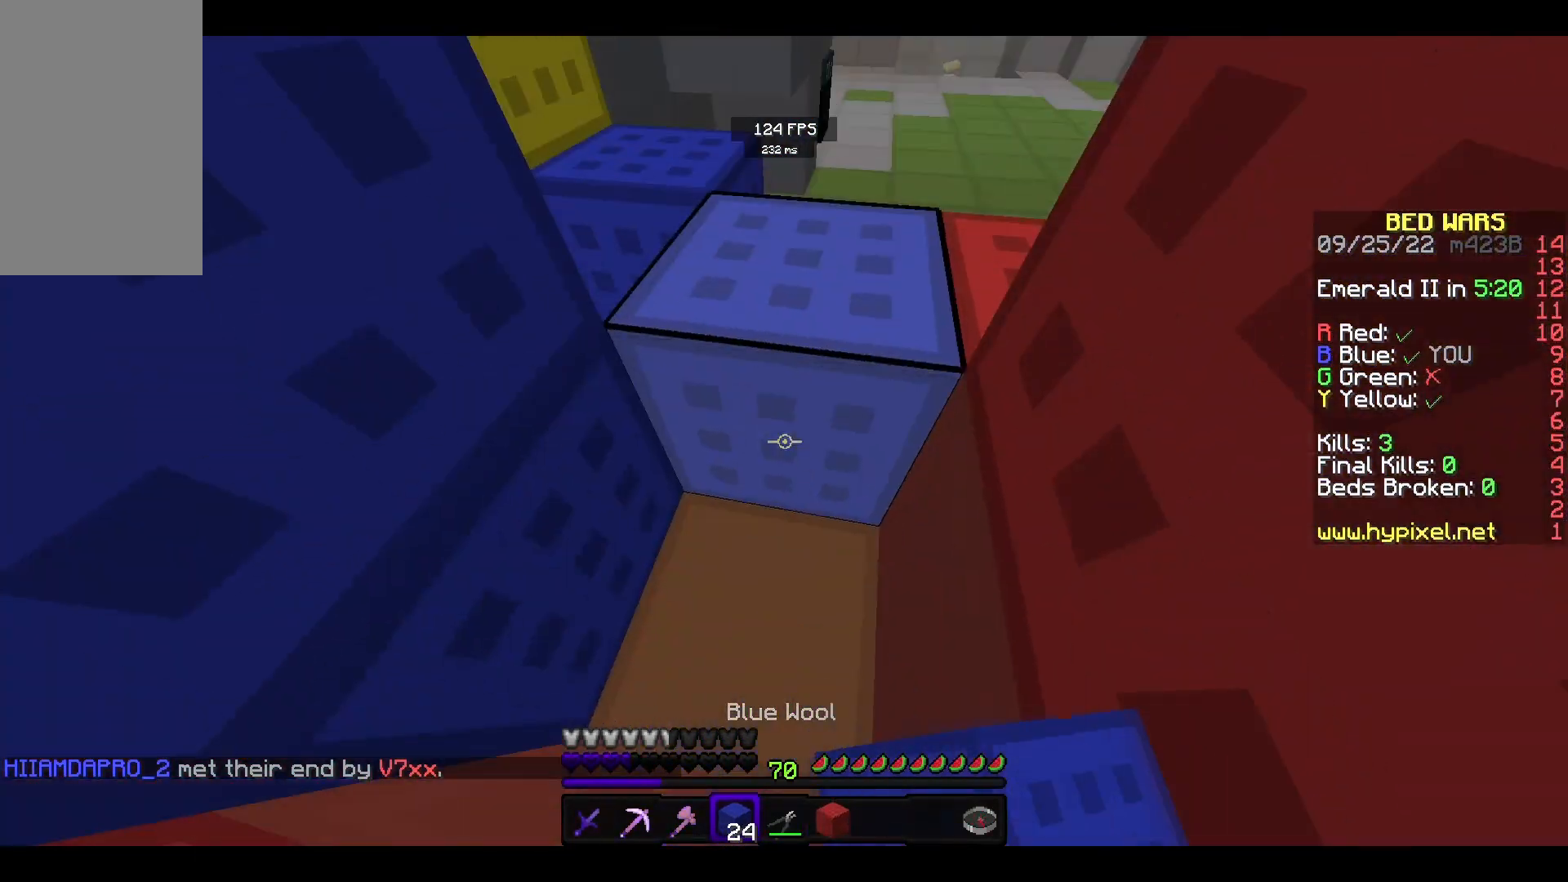
{"keys": [], "mouse": ["left"], "events": [[433, "mouse_right", "up"], [467, "mouse_left", "down"]]}
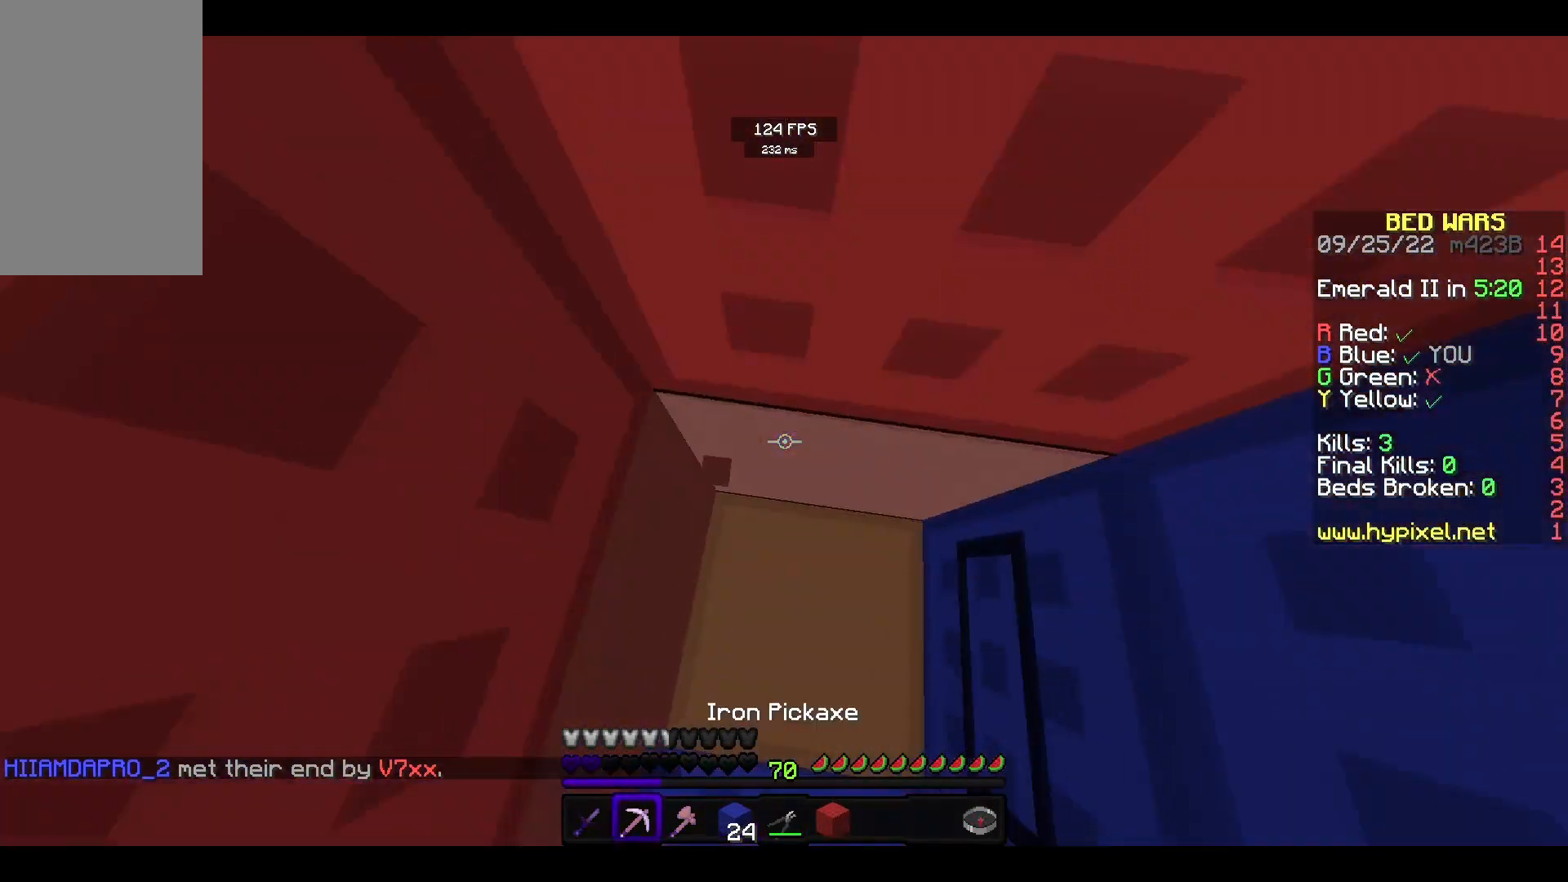
{"keys": [], "mouse": ["left"], "events": [[33, "s", "down"], [300, "s", "up"]]}
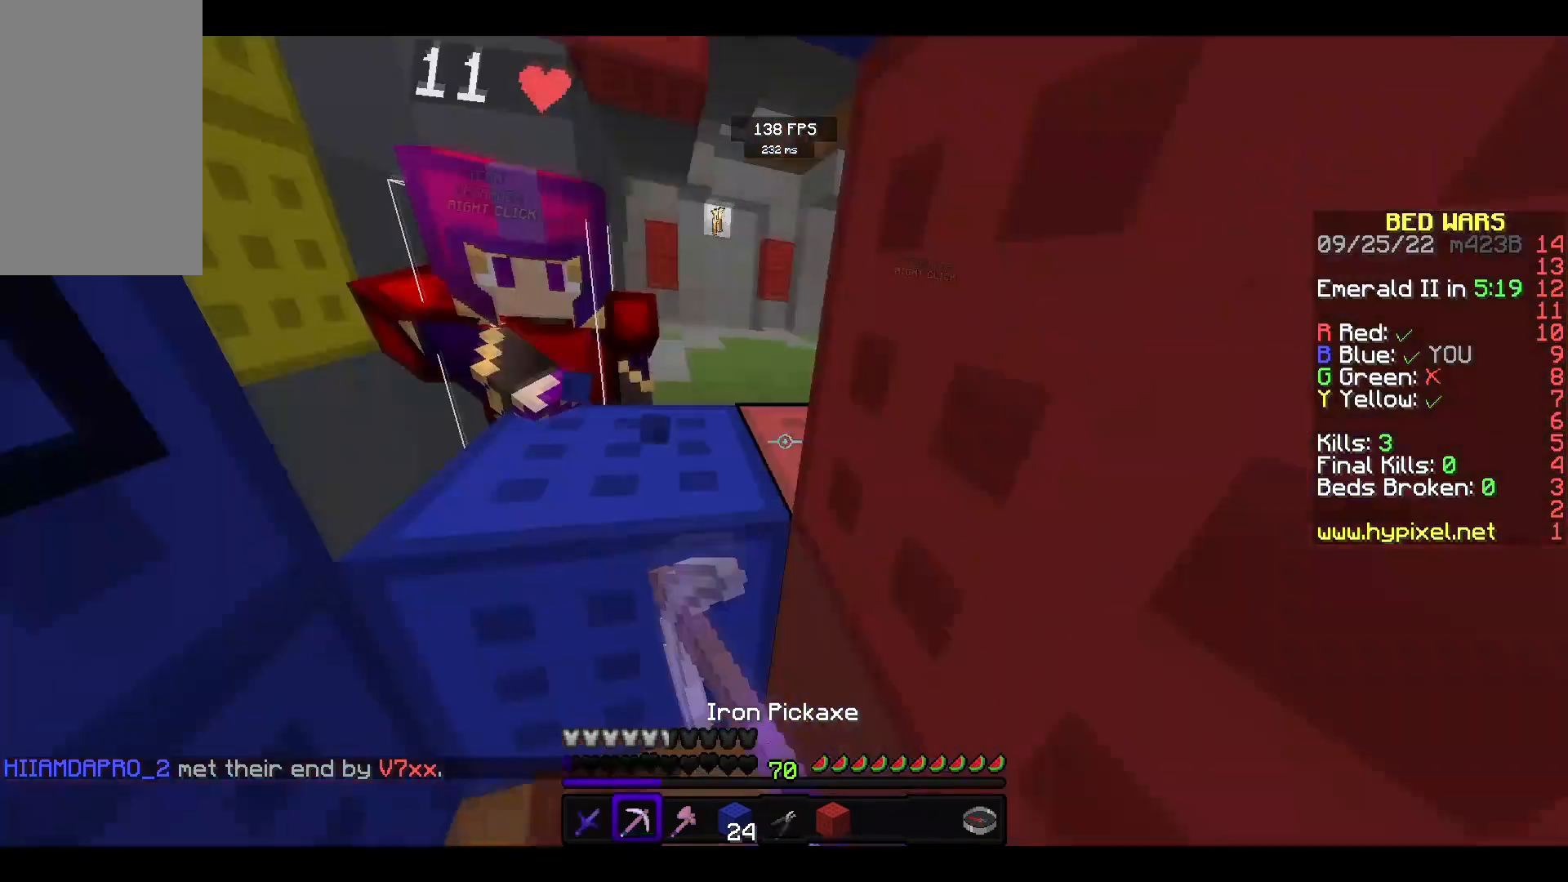
{"keys": ["space"], "mouse": ["left", "right"], "events": [[100, "mouse_left", "up"], [133, "mouse_left", "down"], [133, "mouse_right", "down"], [167, "space", "down"], [233, "mouse_left", "up"], [267, "space", "up"], [300, "mouse_left", "down"], [367, "space", "down"]]}
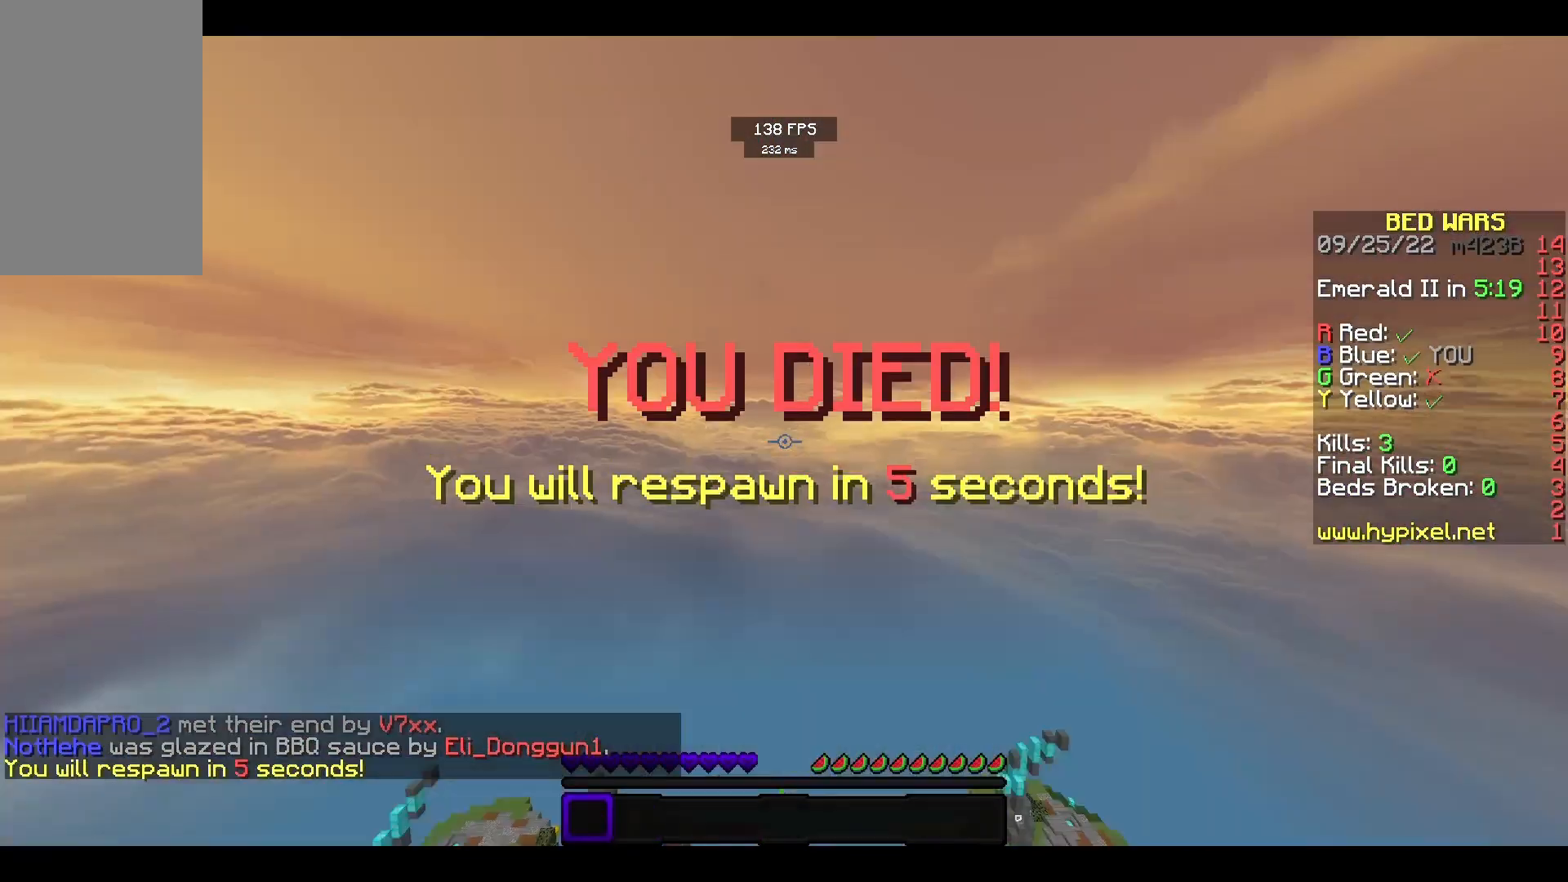
{"keys": [], "mouse": [], "events": [[67, "mouse_left", "up"], [67, "mouse_right", "up"], [100, "mouse_left", "down"], [100, "mouse_right", "down"], [200, "space", "up"], [233, "mouse_left", "up"], [233, "mouse_right", "up"]]}
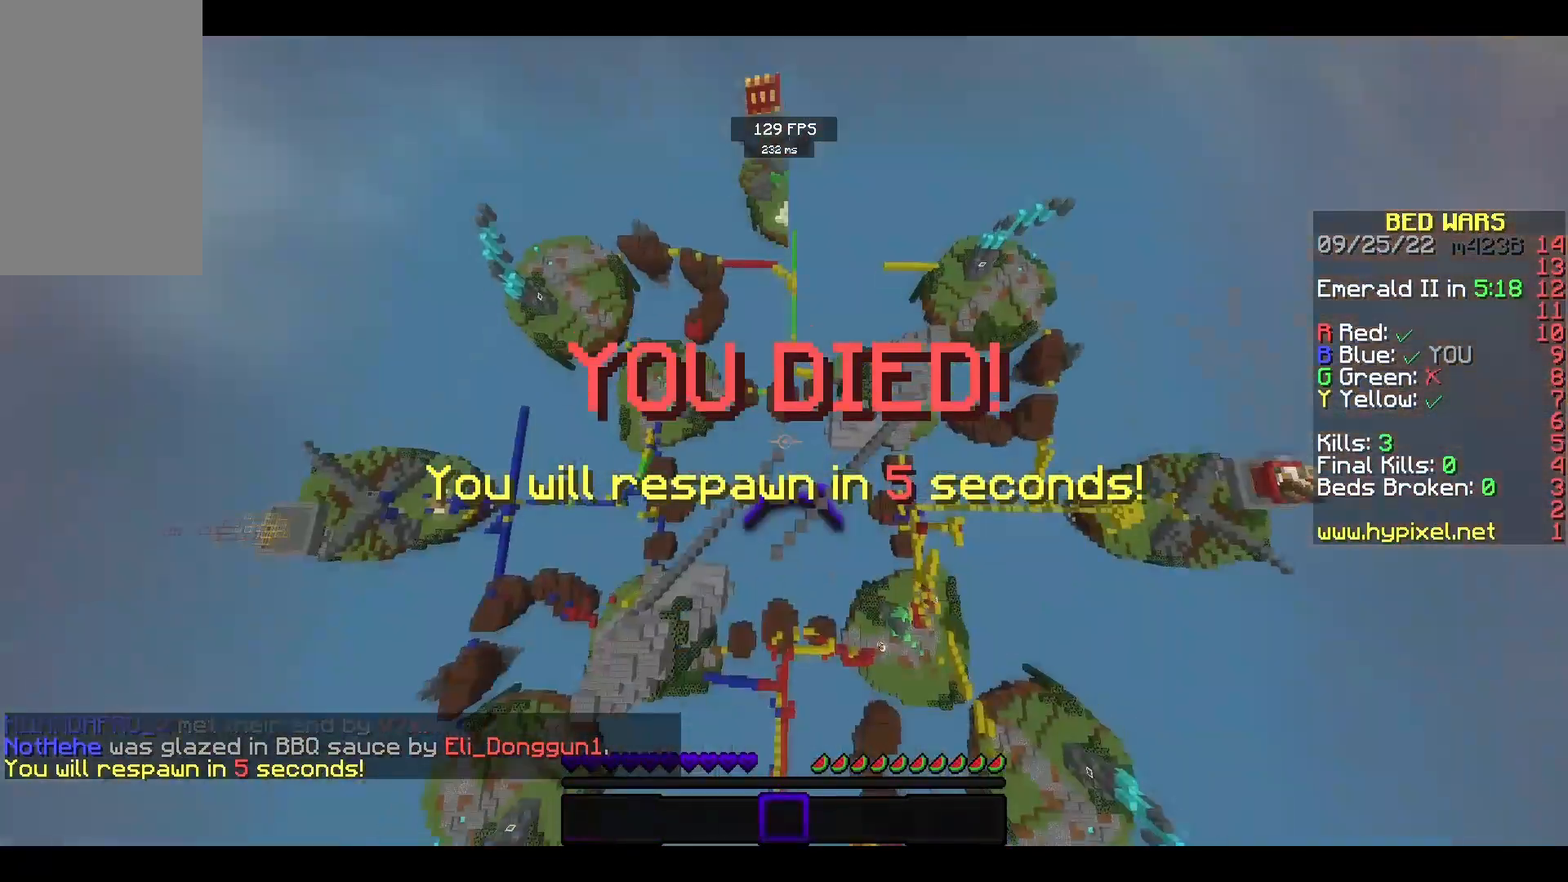
{"keys": [], "mouse": [], "events": []}
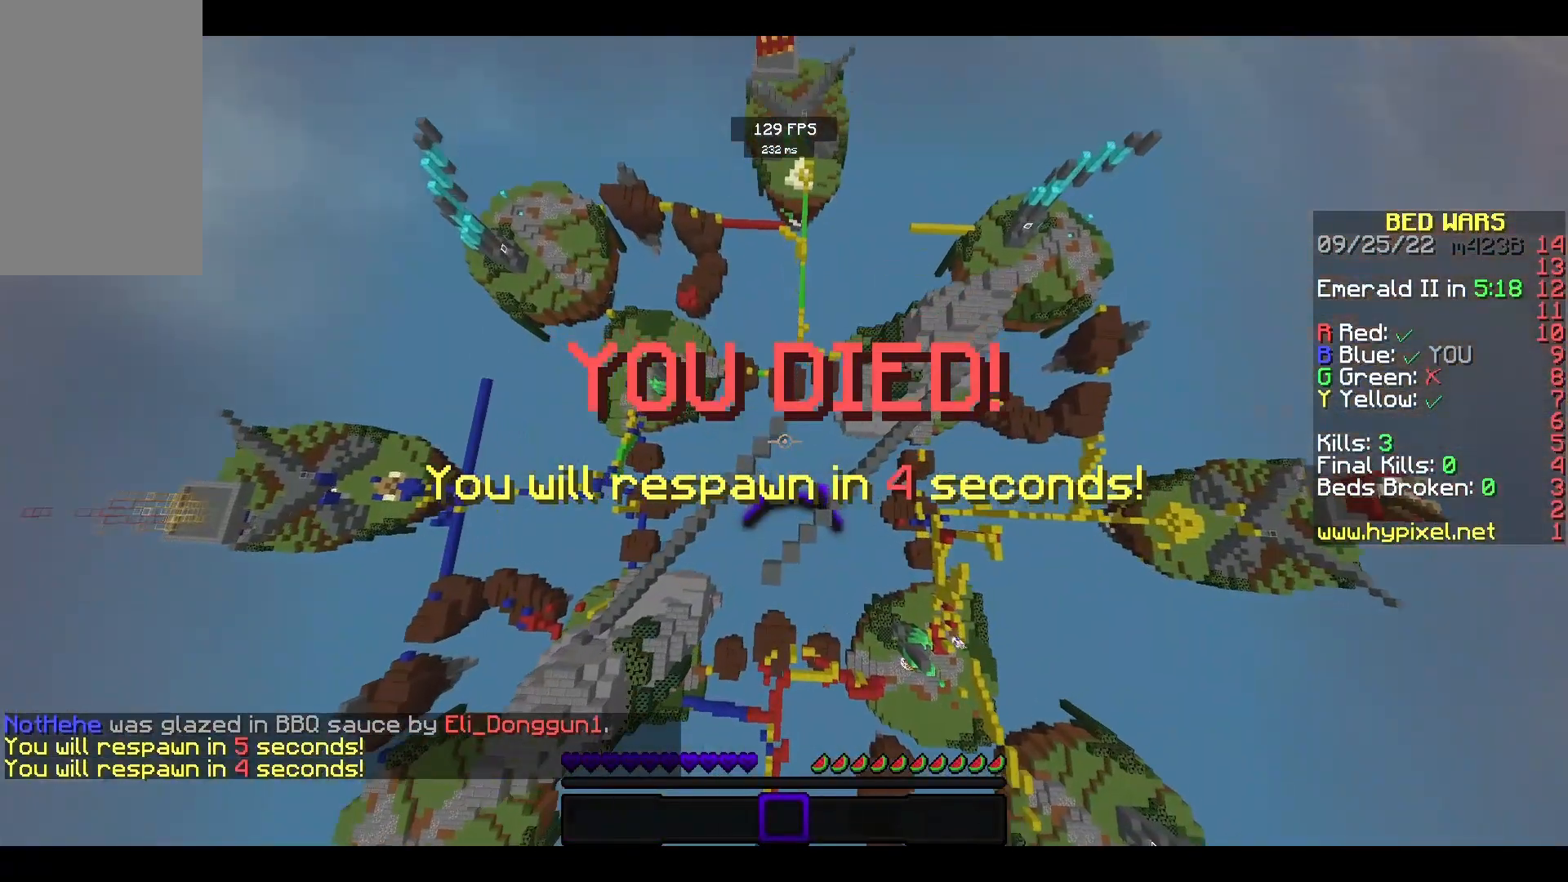
{"keys": [], "mouse": [], "events": [[167, "space", "down"], [333, "space", "up"], [367, "space", "down"], [433, "space", "up"]]}
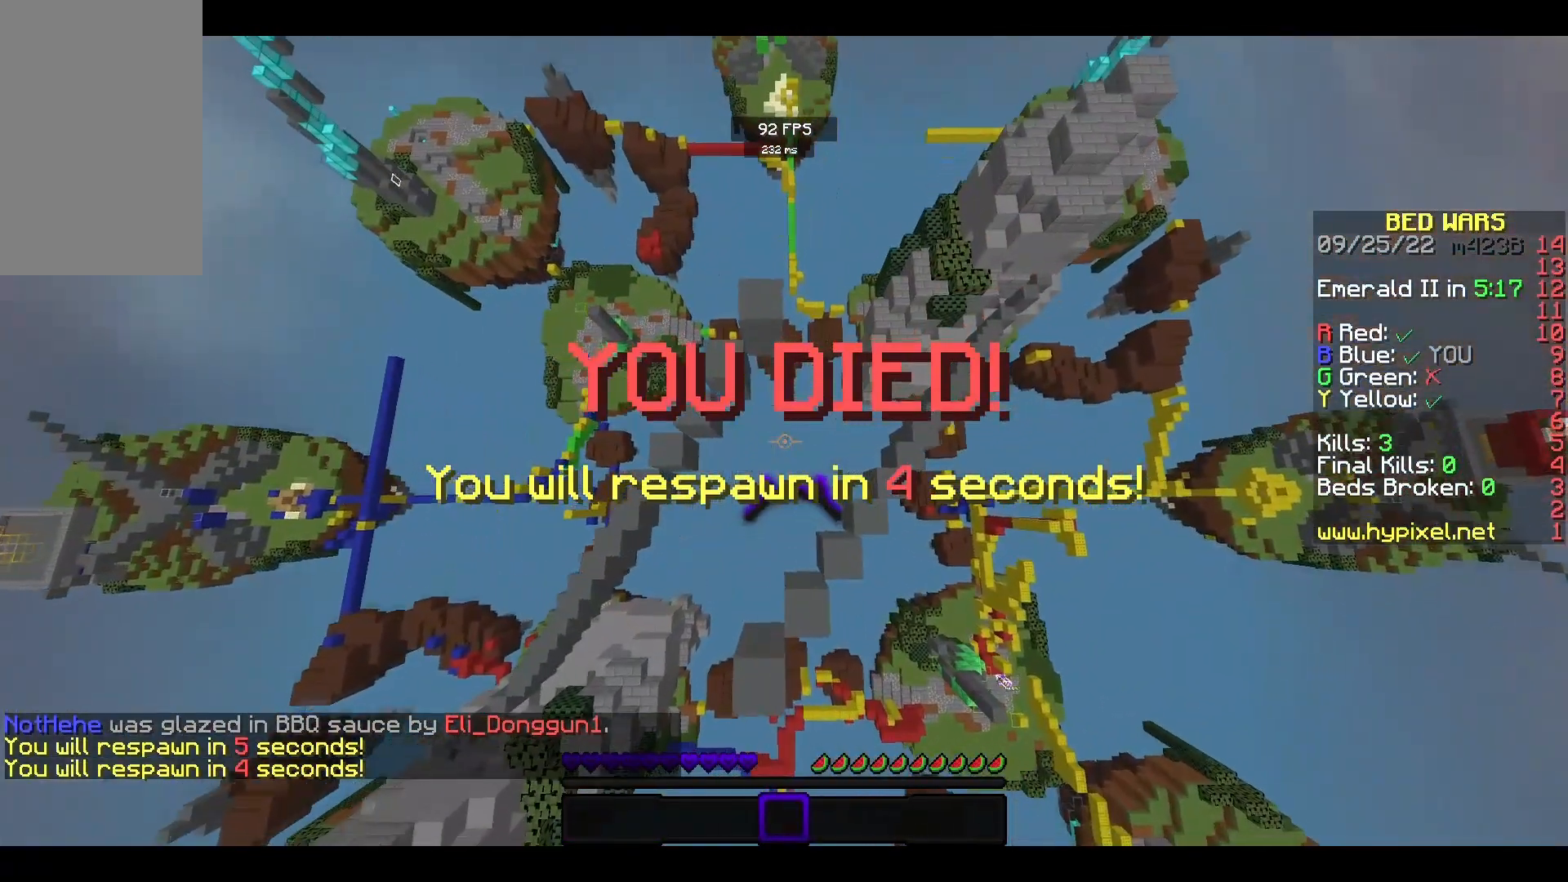
{"keys": [], "mouse": [], "events": []}
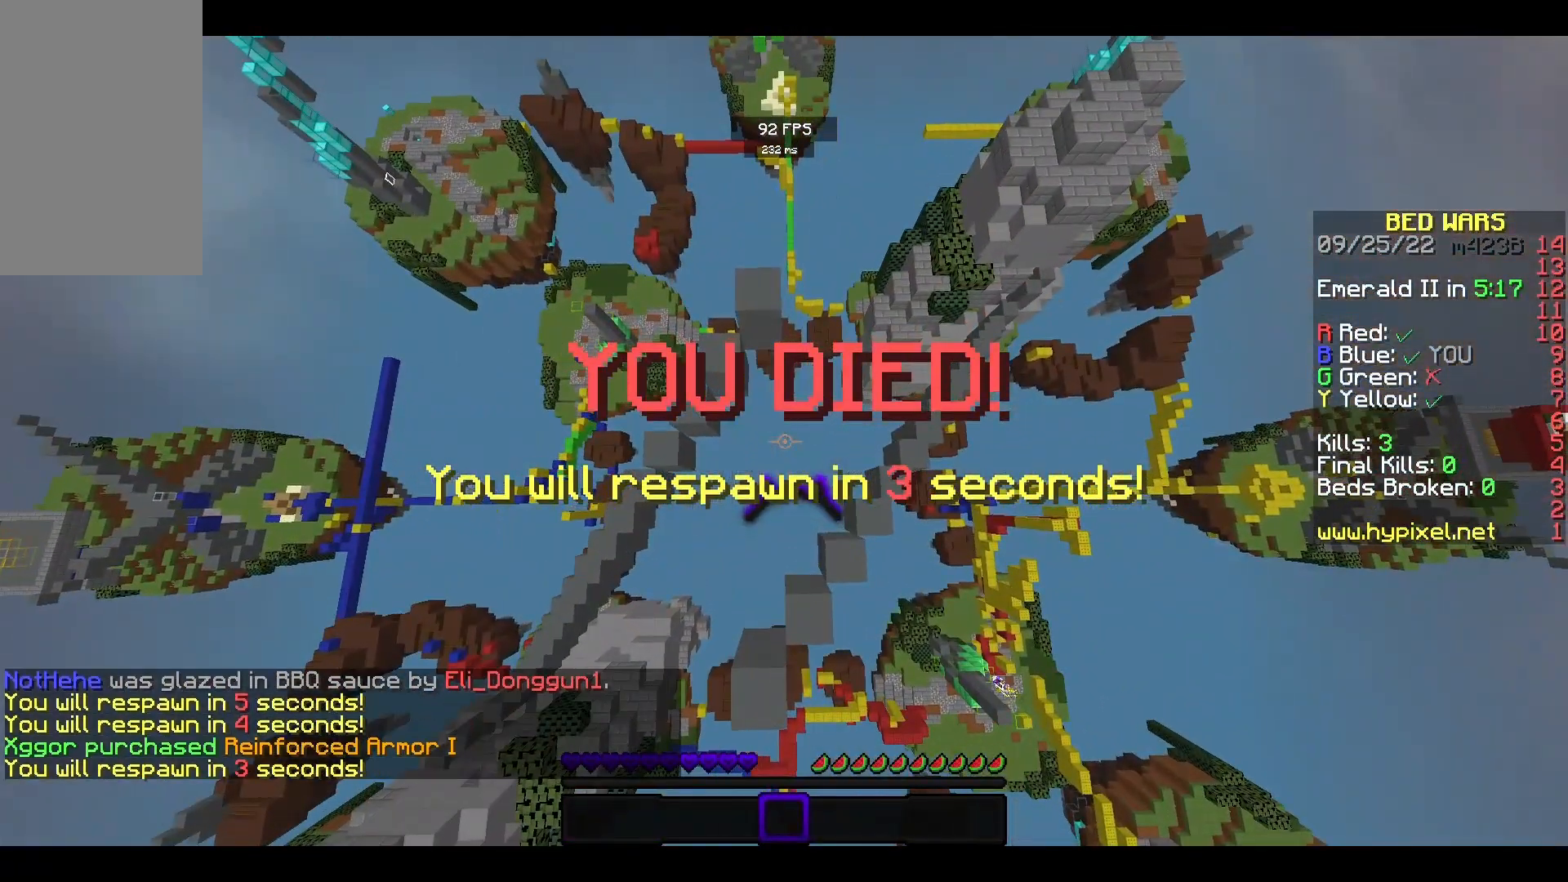
{"keys": [], "mouse": [], "events": []}
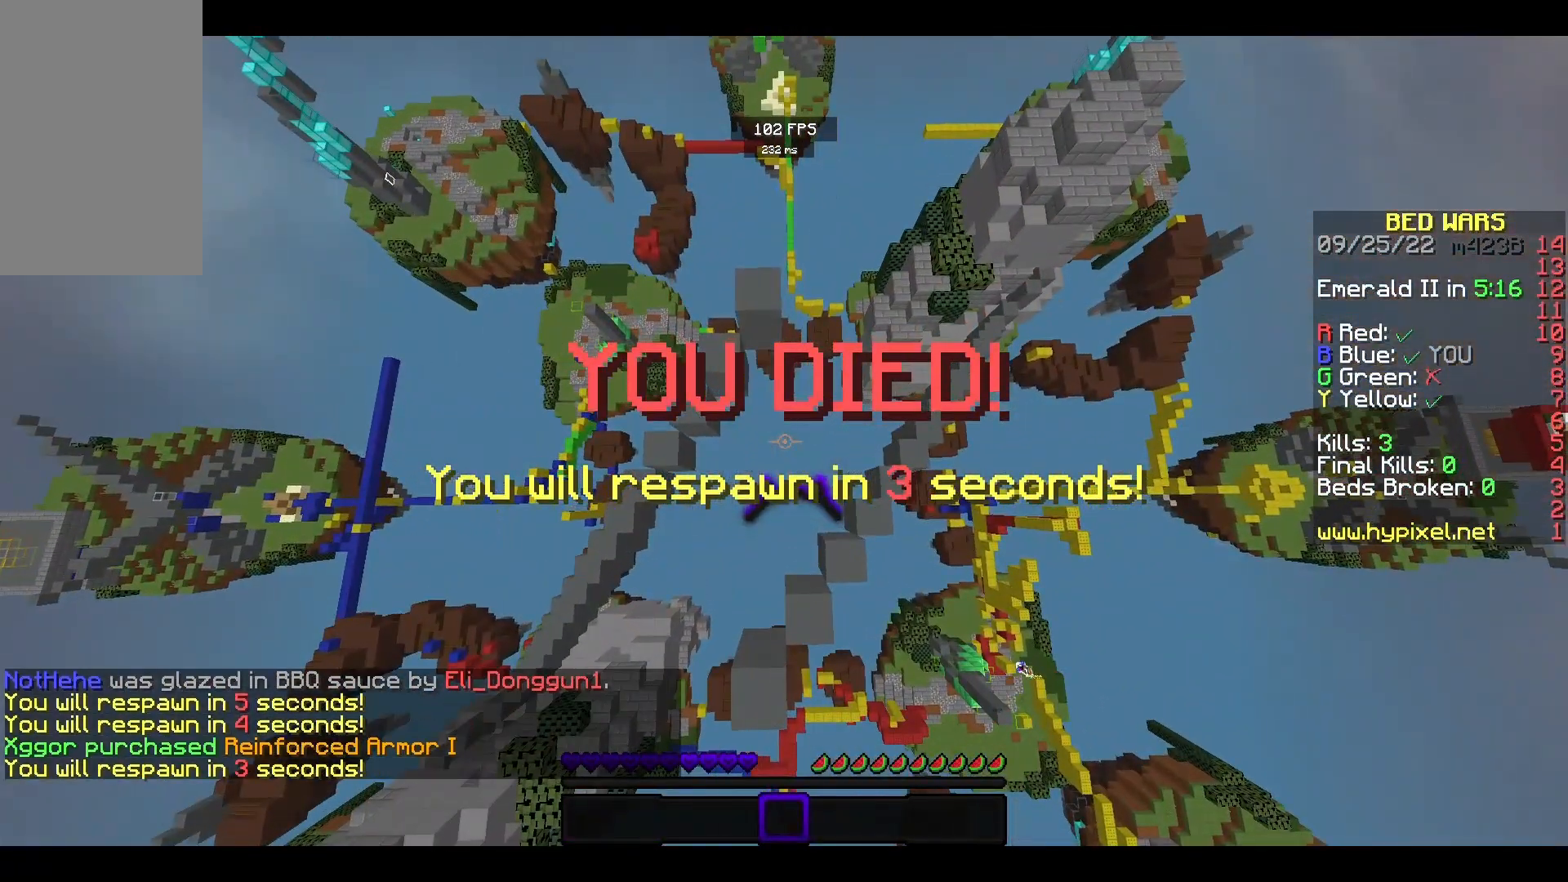
{"keys": ["s"], "mouse": [], "events": [[200, "s", "down"]]}
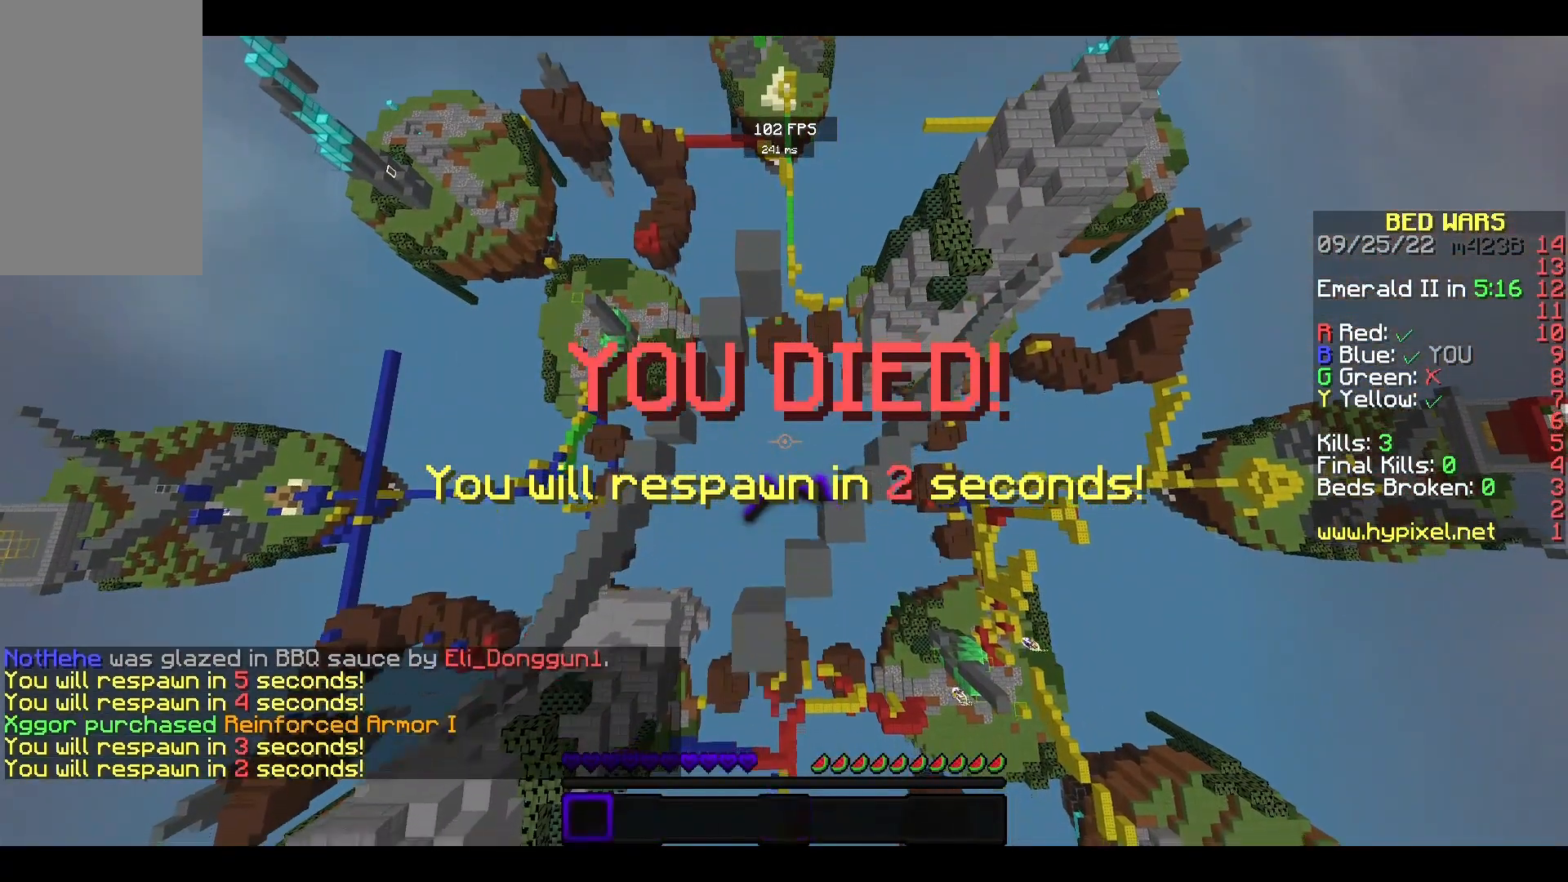
{"keys": ["s"], "mouse": [], "events": []}
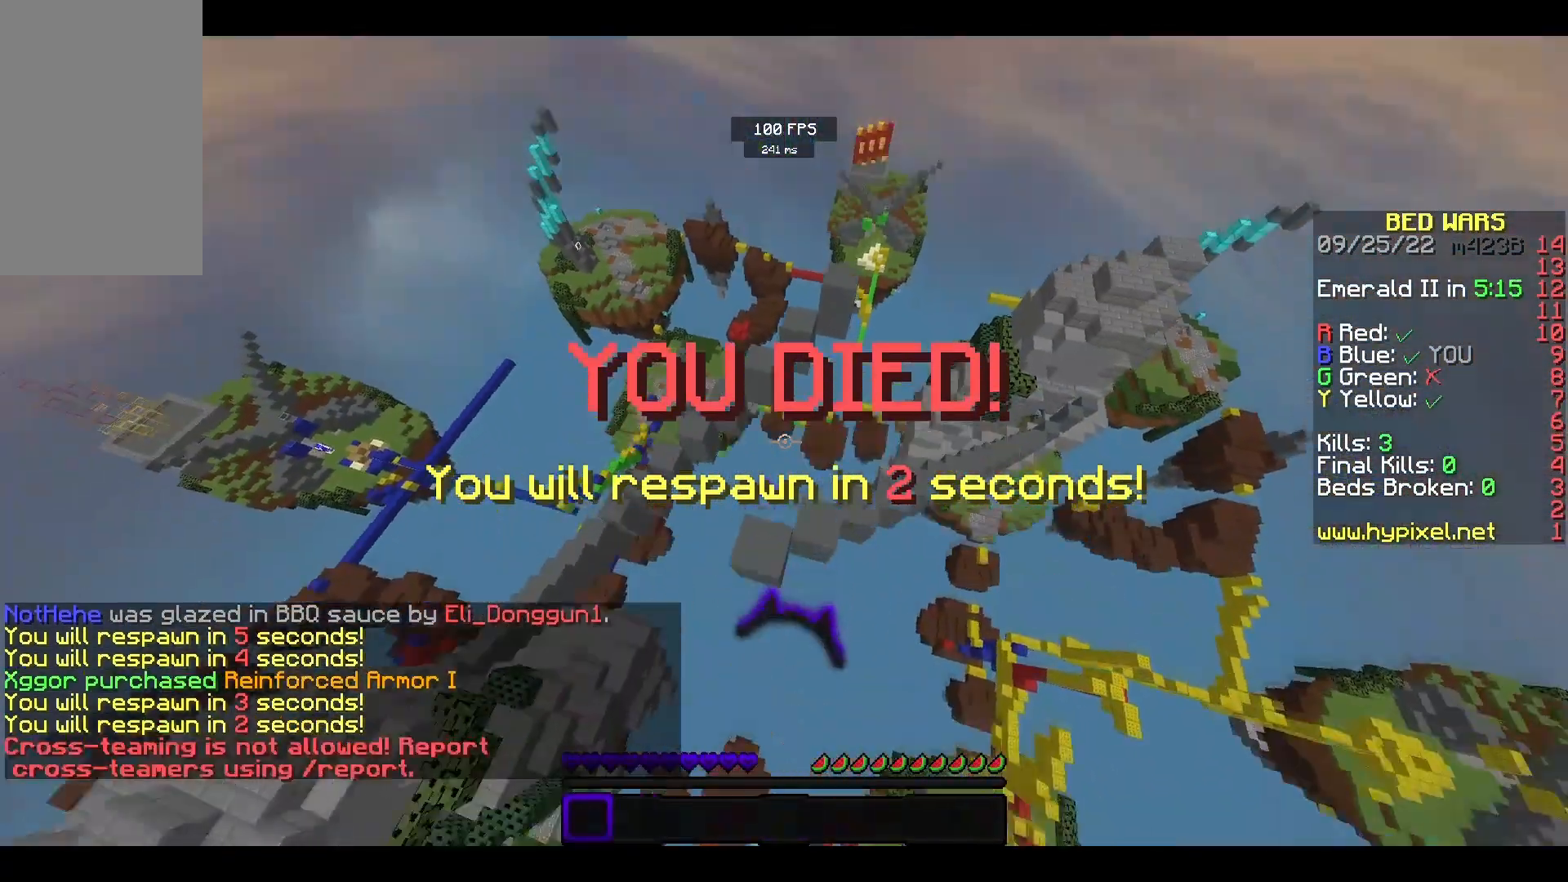
{"keys": ["s"], "mouse": [], "events": []}
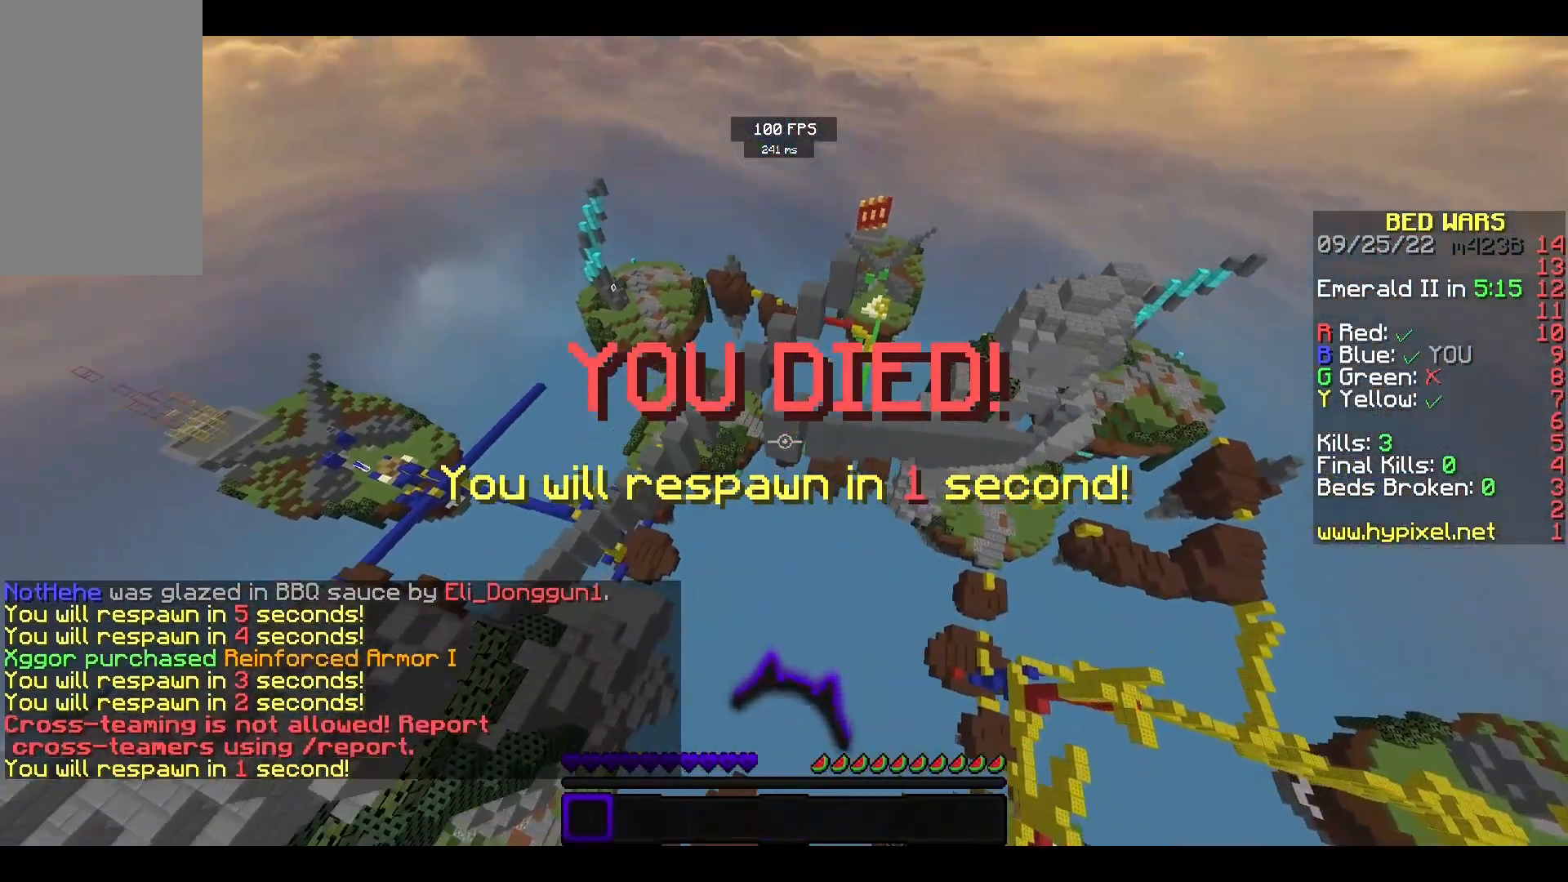
{"keys": ["s"], "mouse": [], "events": []}